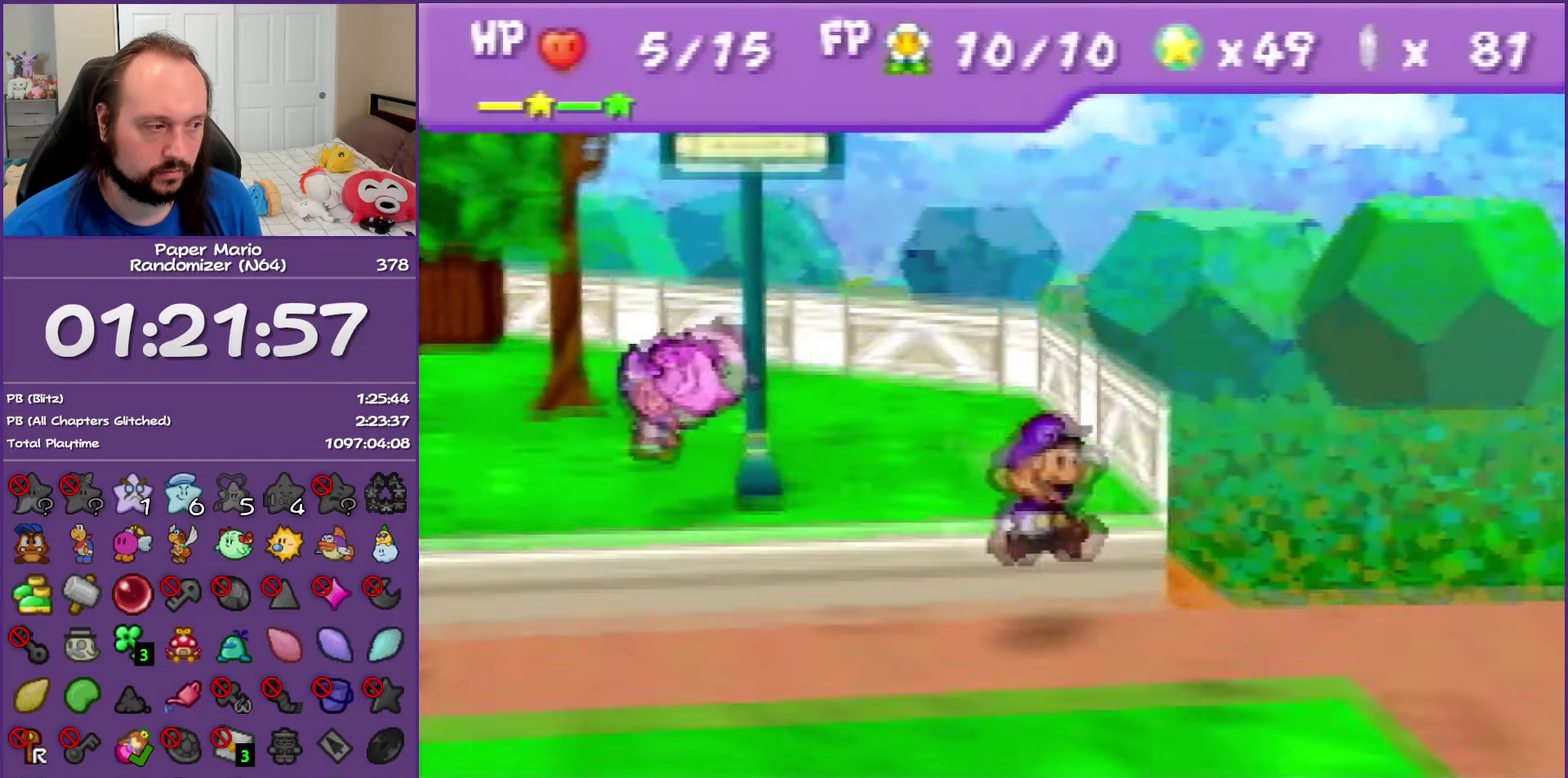
Gameplay with a controller (Nintendo layout); each line is a JSON object with the inputs held at the frame after it. "events" lists button and stick changes between this image and that frame as [ms after this image, input, new state], when the widget could be followed in between. This overlay highlights the sticks when they move; stick clicks (L3) are not distinguishable. Not read: L3 R3.
{"buttons": ["Z"], "left_stick": "right", "events": [[100, "Z", "up"], [217, "Z", "down"], [333, "Z", "up"], [417, "Z", "down"]]}
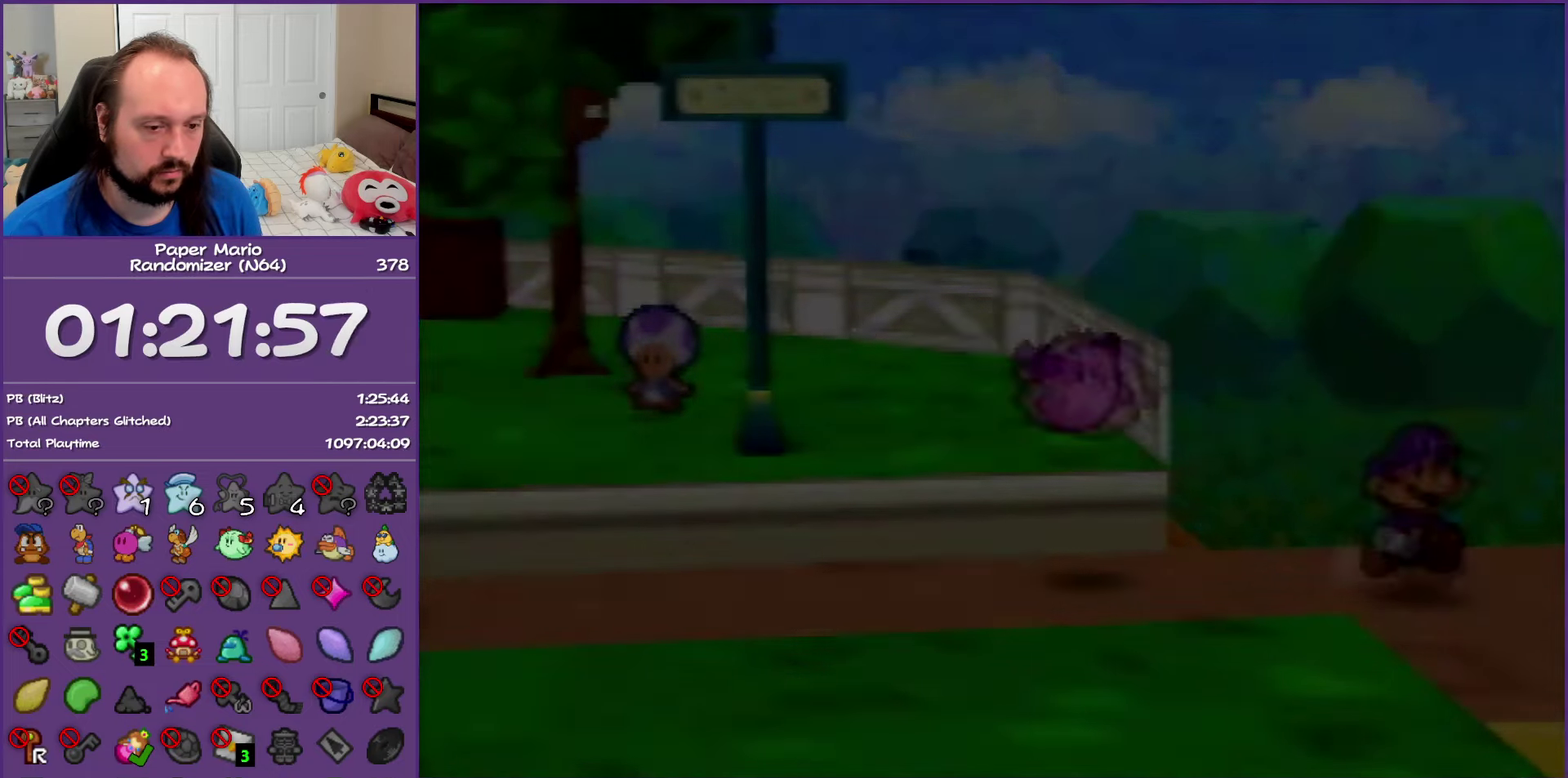
{"buttons": [], "left_stick": "right", "events": [[100, "Z", "up"]]}
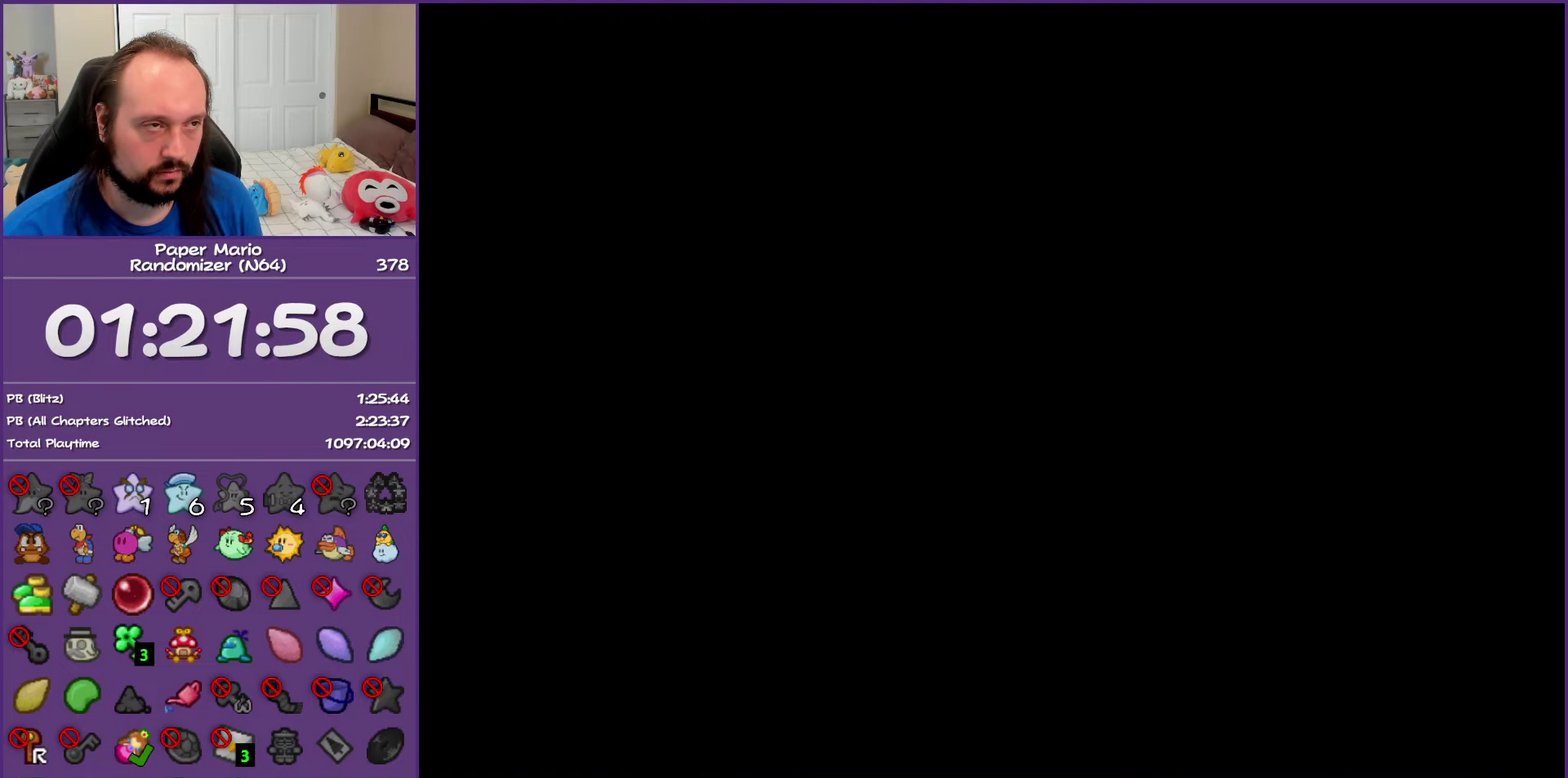
{"buttons": [], "left_stick": "right", "events": []}
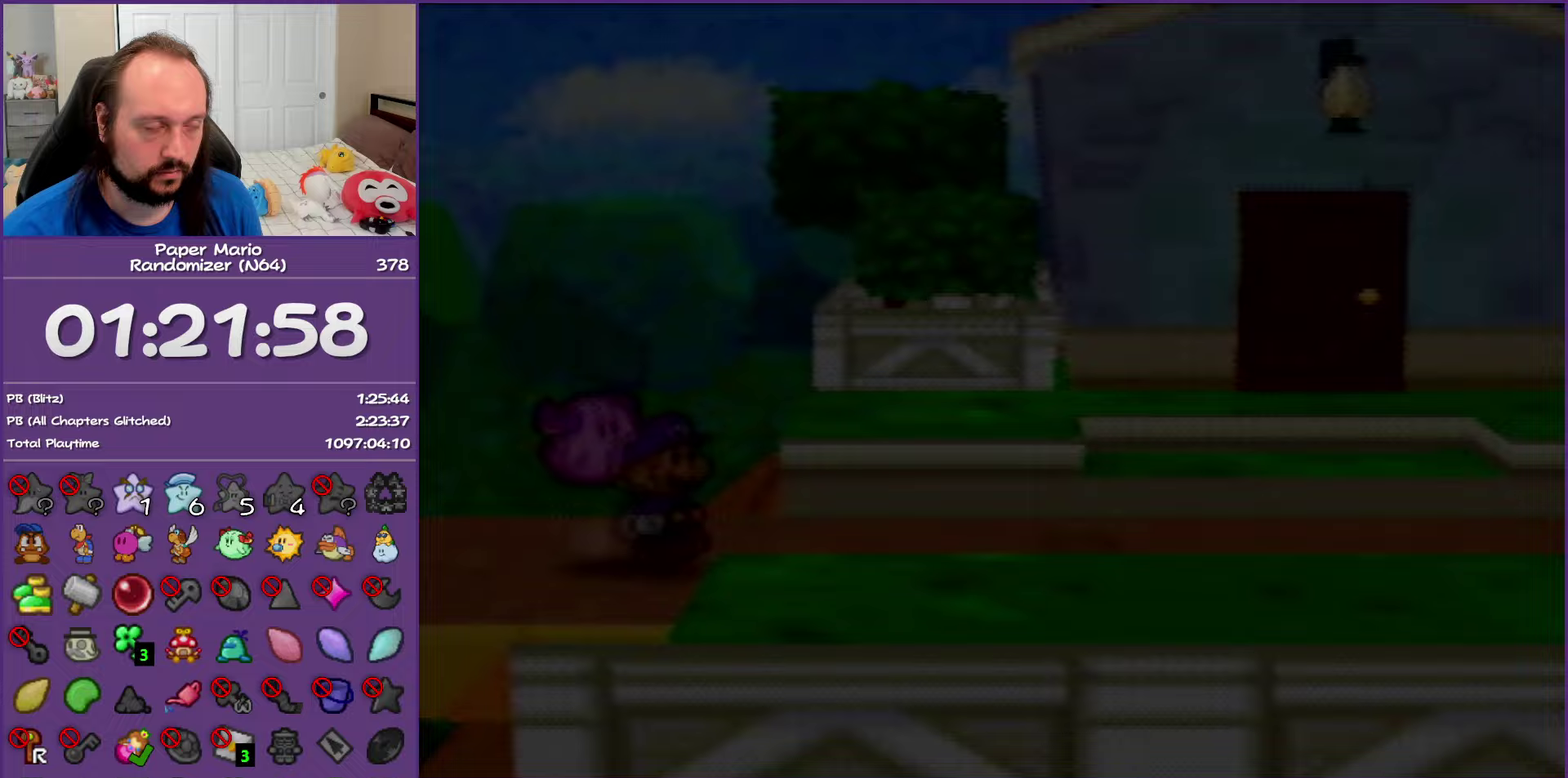
{"buttons": [], "left_stick": "down-right", "events": [[333, "Z", "down"], [450, "Z", "up"], [500, "left_stick", "down-right"]]}
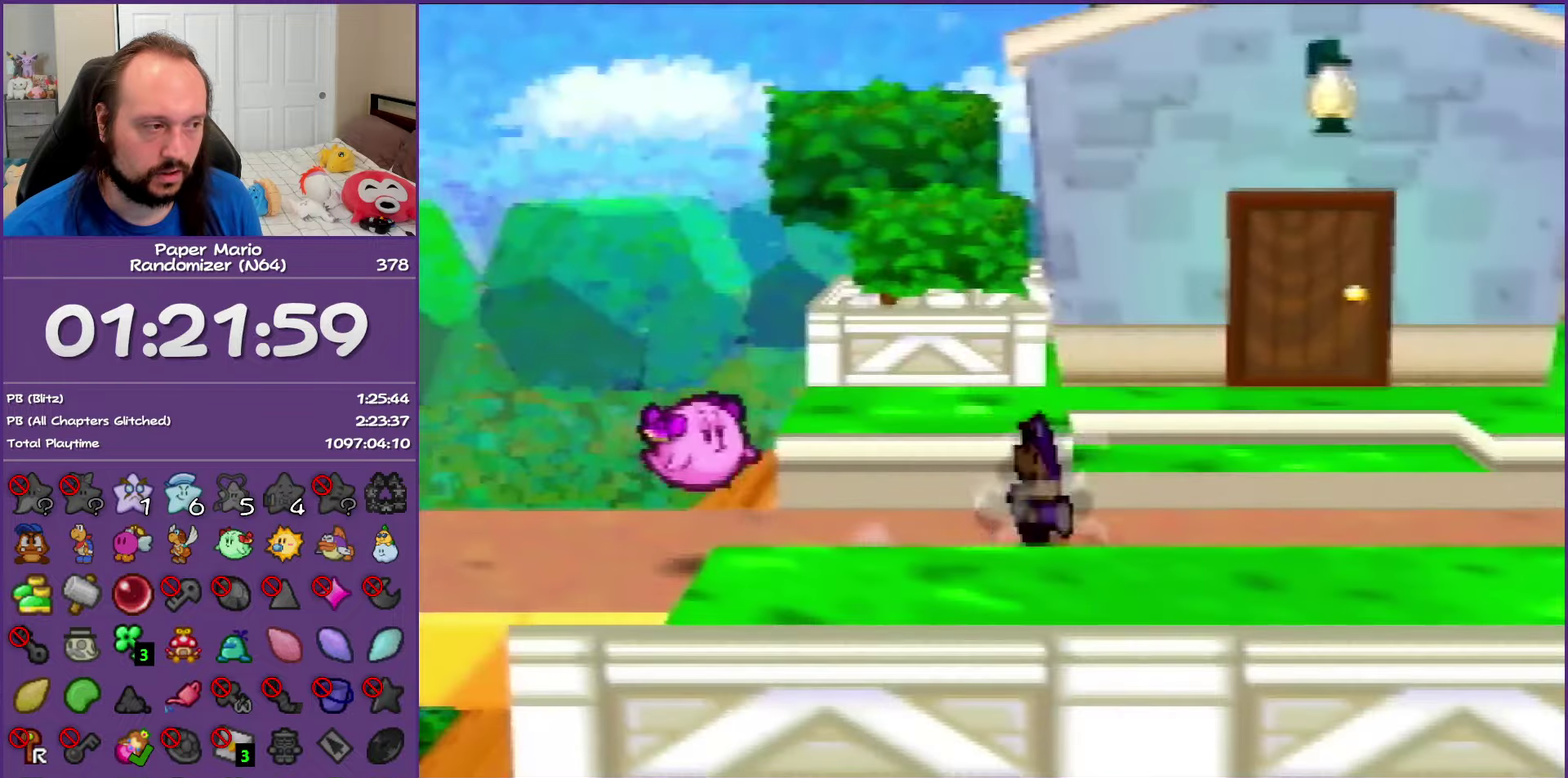
{"buttons": ["Z"], "left_stick": "down-right", "events": [[50, "Z", "down"], [167, "Z", "up"], [233, "Z", "down"]]}
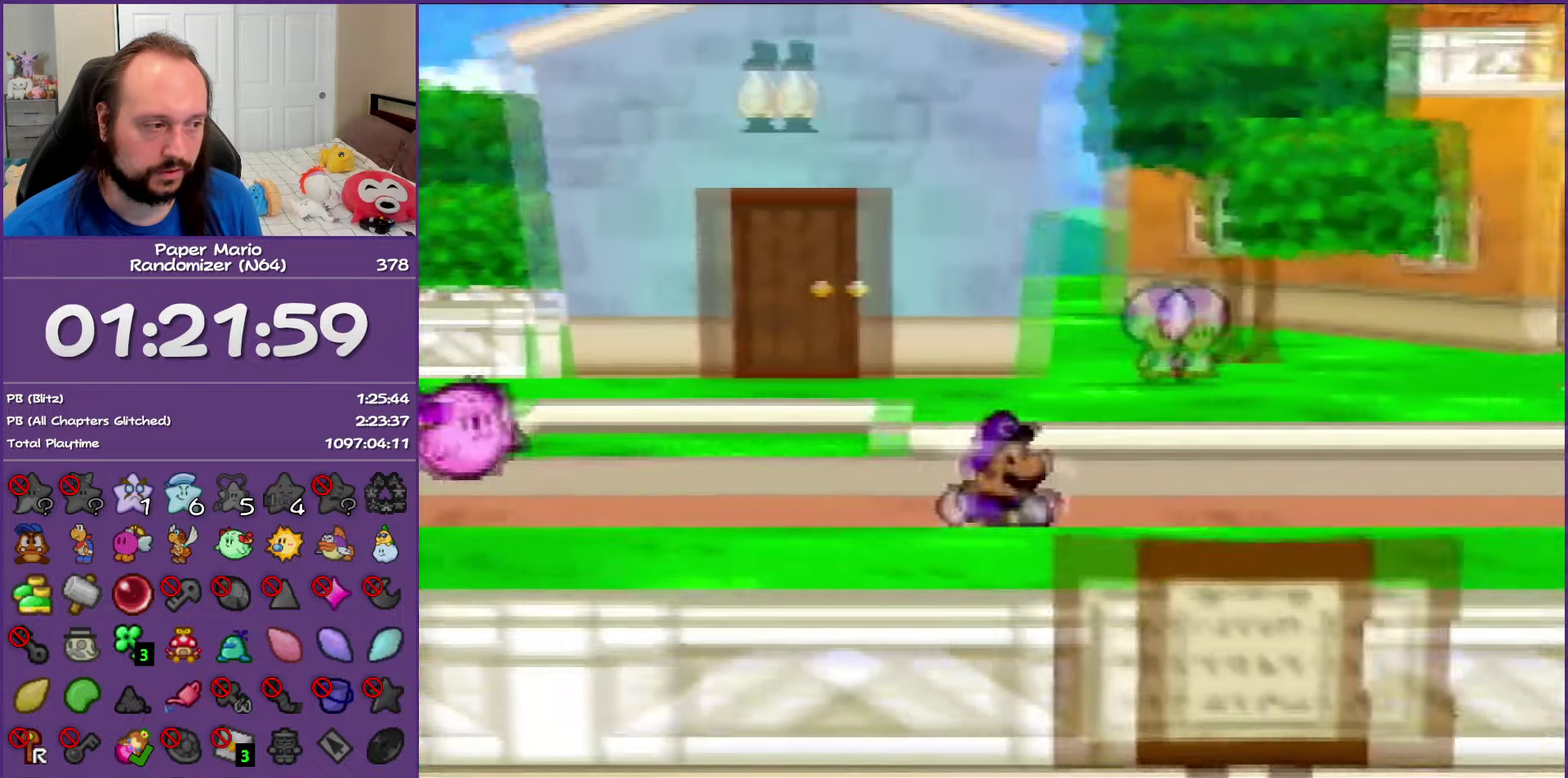
{"buttons": ["Z"], "left_stick": "down-right", "events": [[50, "A", "down"], [50, "Z", "up"], [167, "A", "up"], [483, "Z", "down"]]}
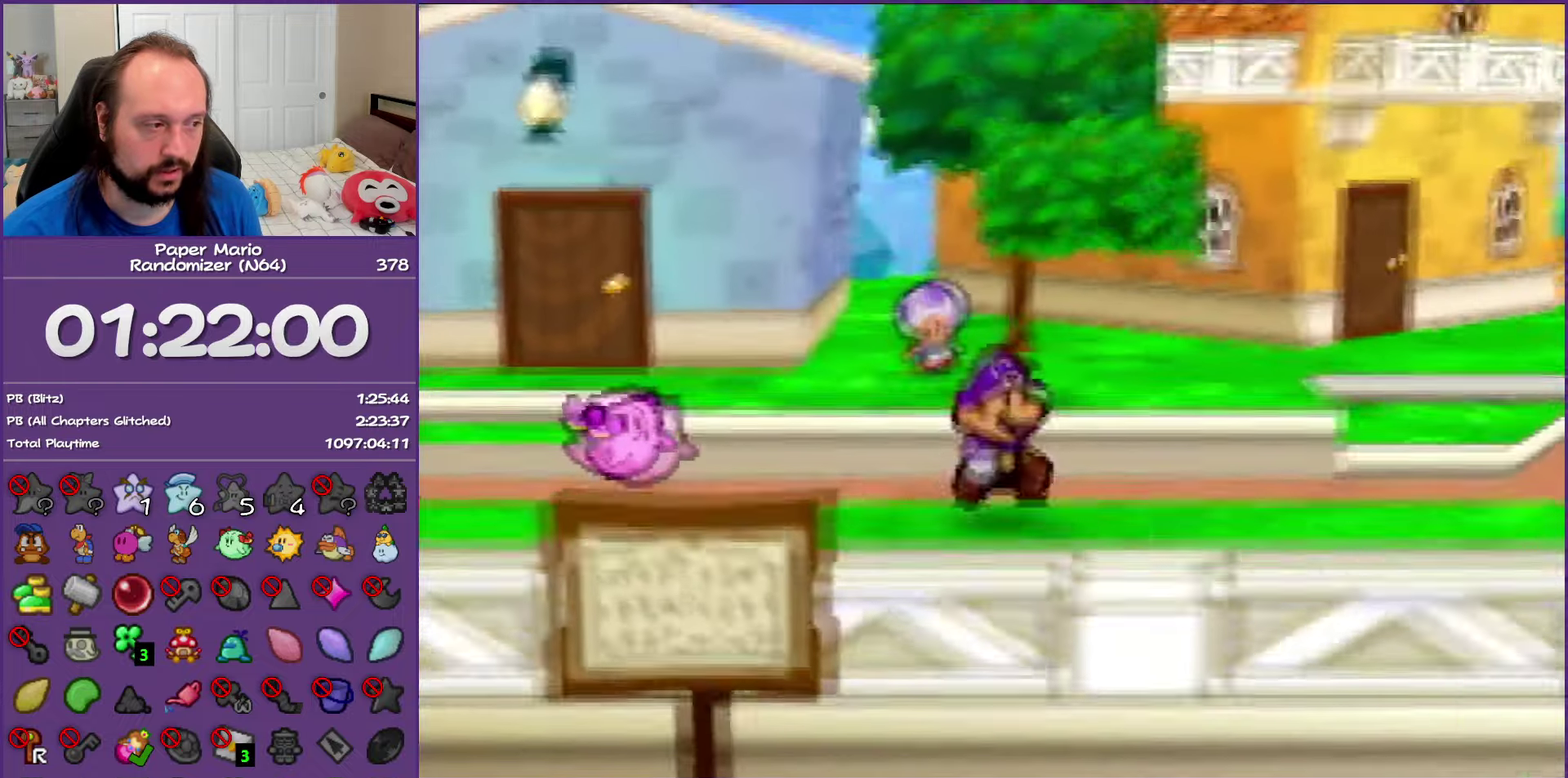
{"buttons": [], "left_stick": "down", "events": [[350, "Z", "up"], [400, "A", "down"], [483, "A", "up"], [483, "left_stick", "down"]]}
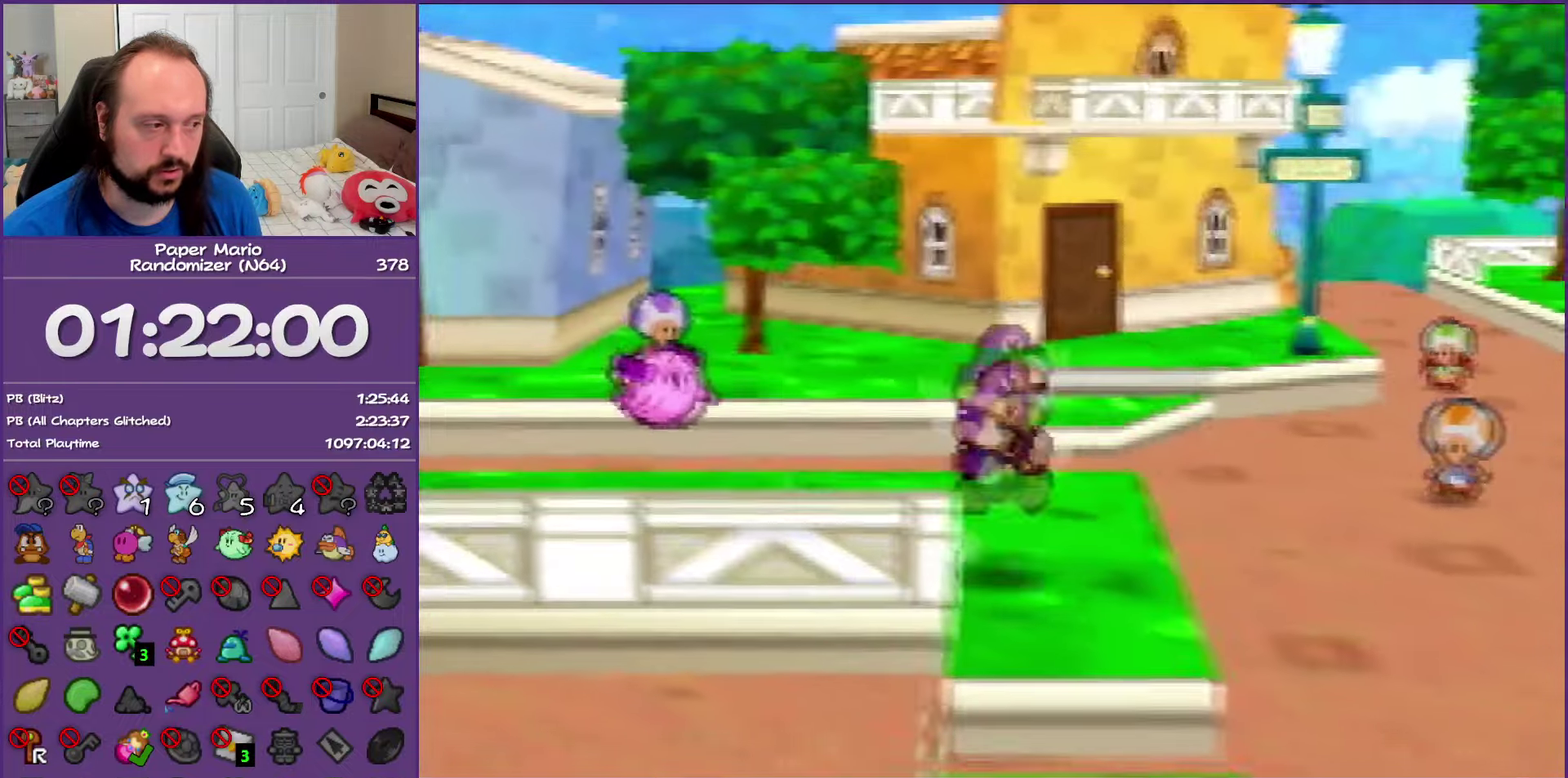
{"buttons": [], "left_stick": "down-left", "events": [[367, "Z", "down"], [450, "left_stick", "down-left"], [483, "Z", "up"]]}
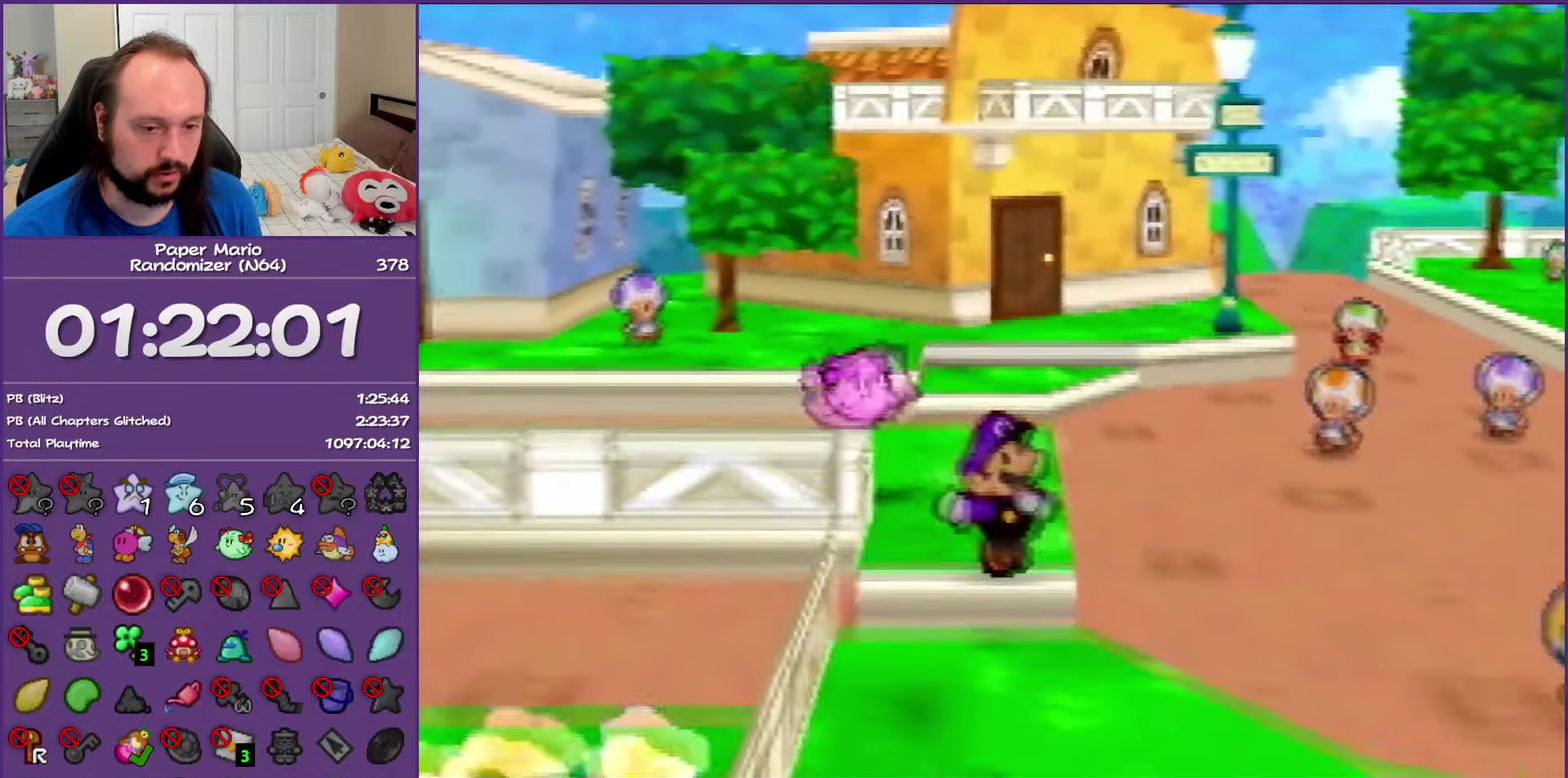
{"buttons": ["Z"], "left_stick": "left", "events": [[17, "left_stick", "left"], [267, "Z", "down"], [367, "Z", "up"], [450, "Z", "down"]]}
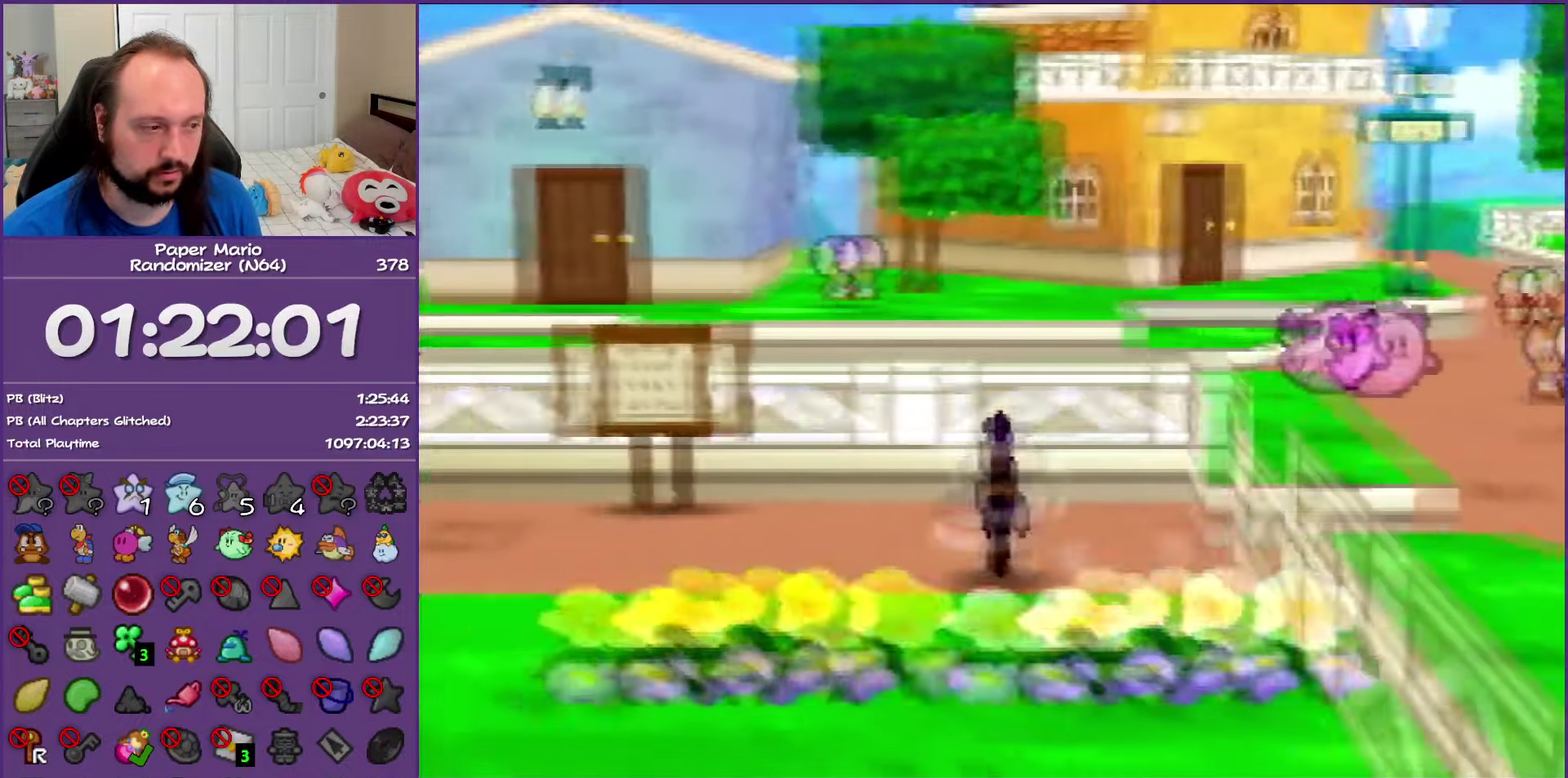
{"buttons": [], "left_stick": "up-left", "events": [[100, "Z", "up"], [150, "Z", "down"], [333, "Z", "up"], [367, "A", "down"], [417, "left_stick", "up-left"], [500, "A", "up"]]}
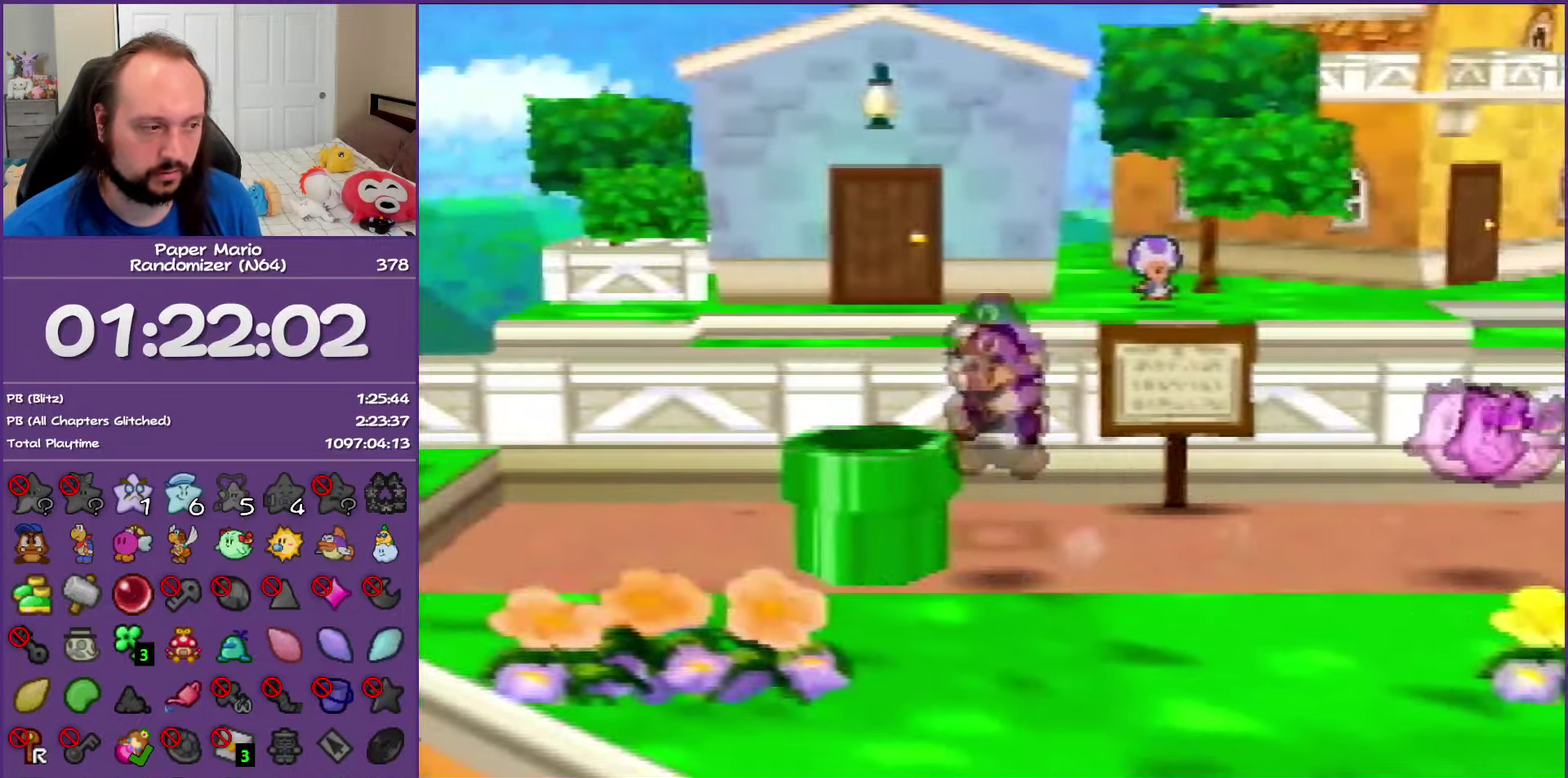
{"buttons": [], "left_stick": "down", "events": [[100, "left_stick", "left"], [167, "left_stick", "down-left"], [217, "left_stick", "down"]]}
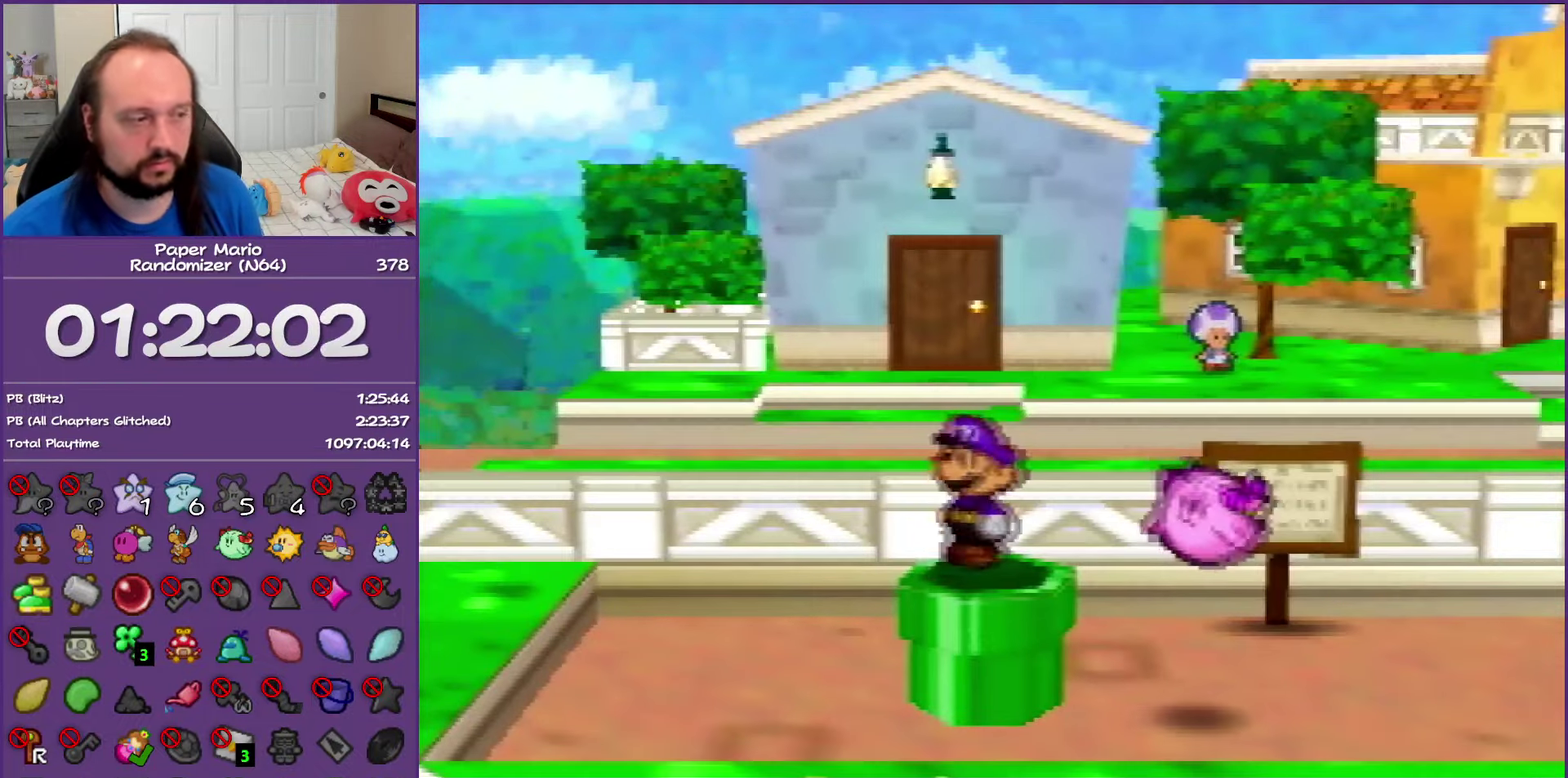
{"buttons": [], "left_stick": "center", "events": [[167, "left_stick", "center"]]}
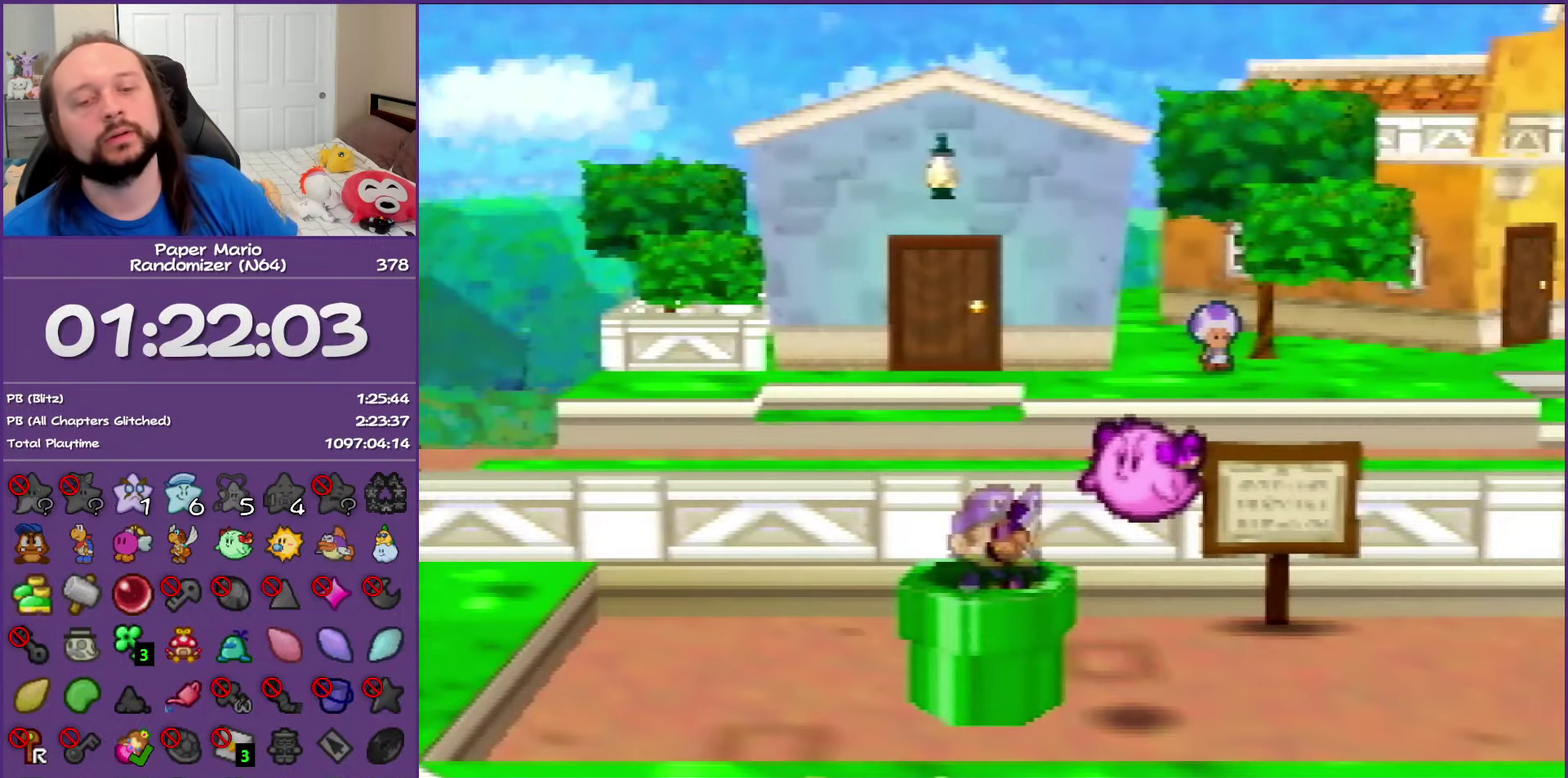
{"buttons": [], "left_stick": "center", "events": []}
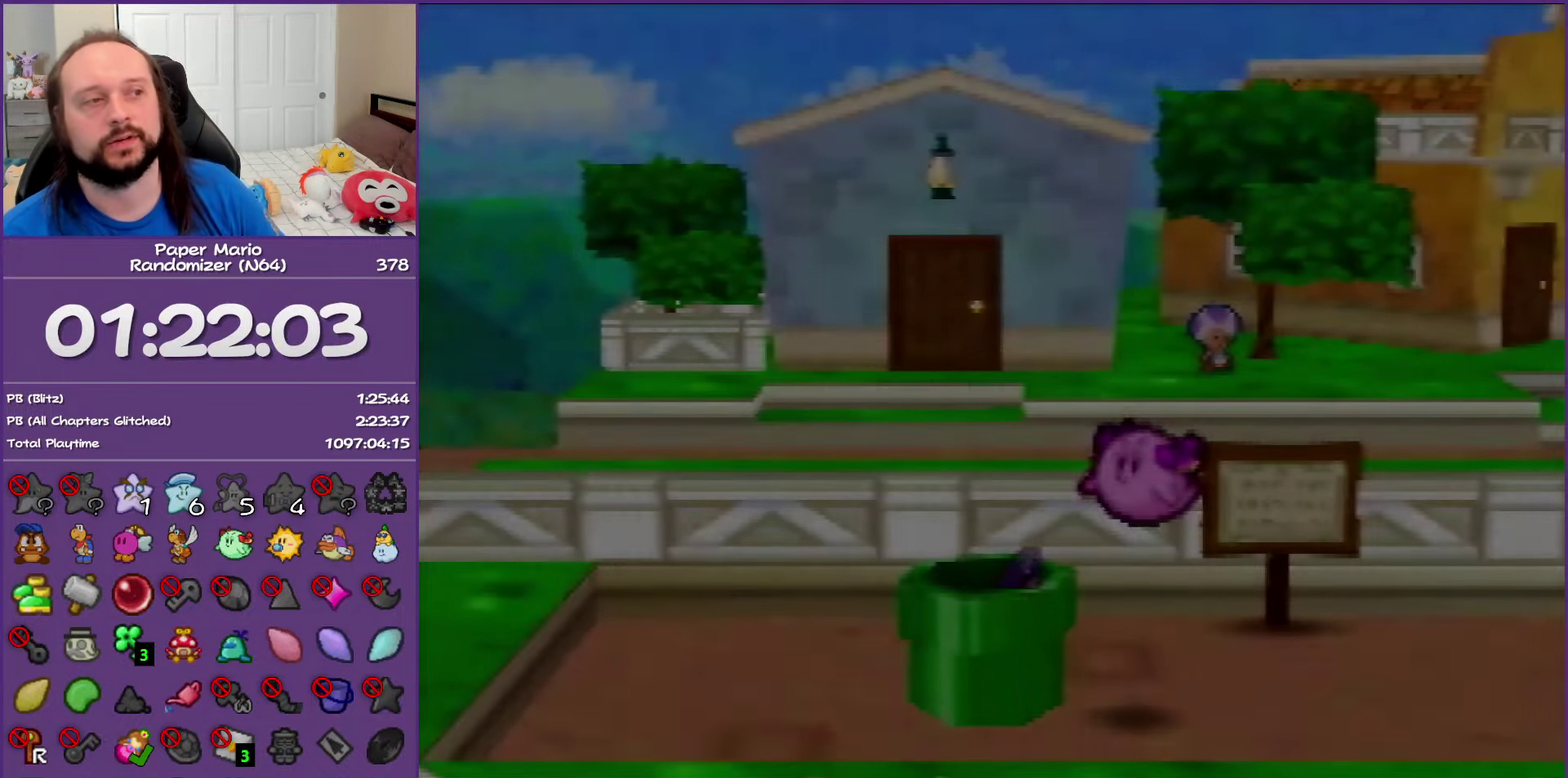
{"buttons": [], "left_stick": "center", "events": []}
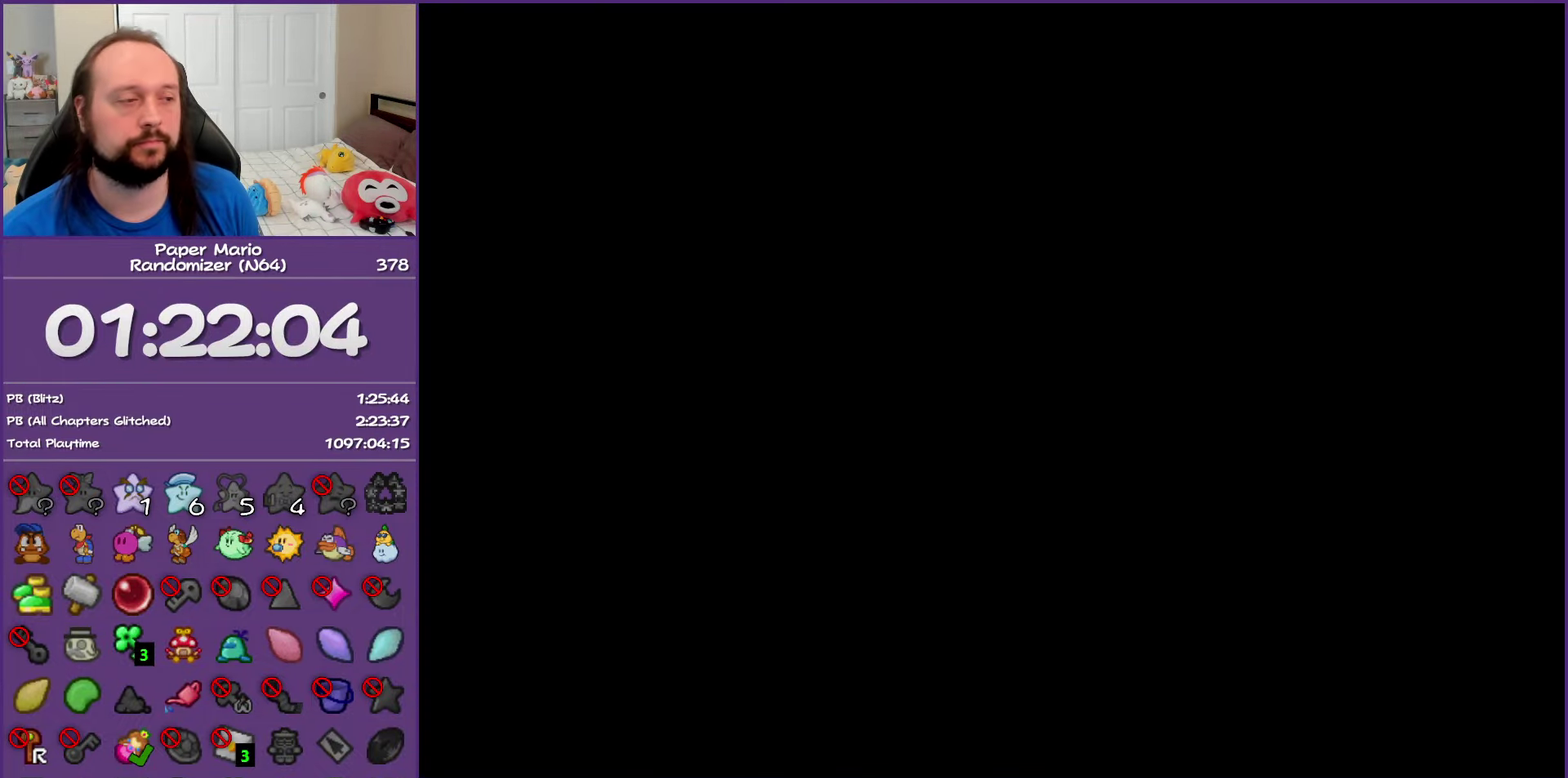
{"buttons": [], "left_stick": "center", "events": []}
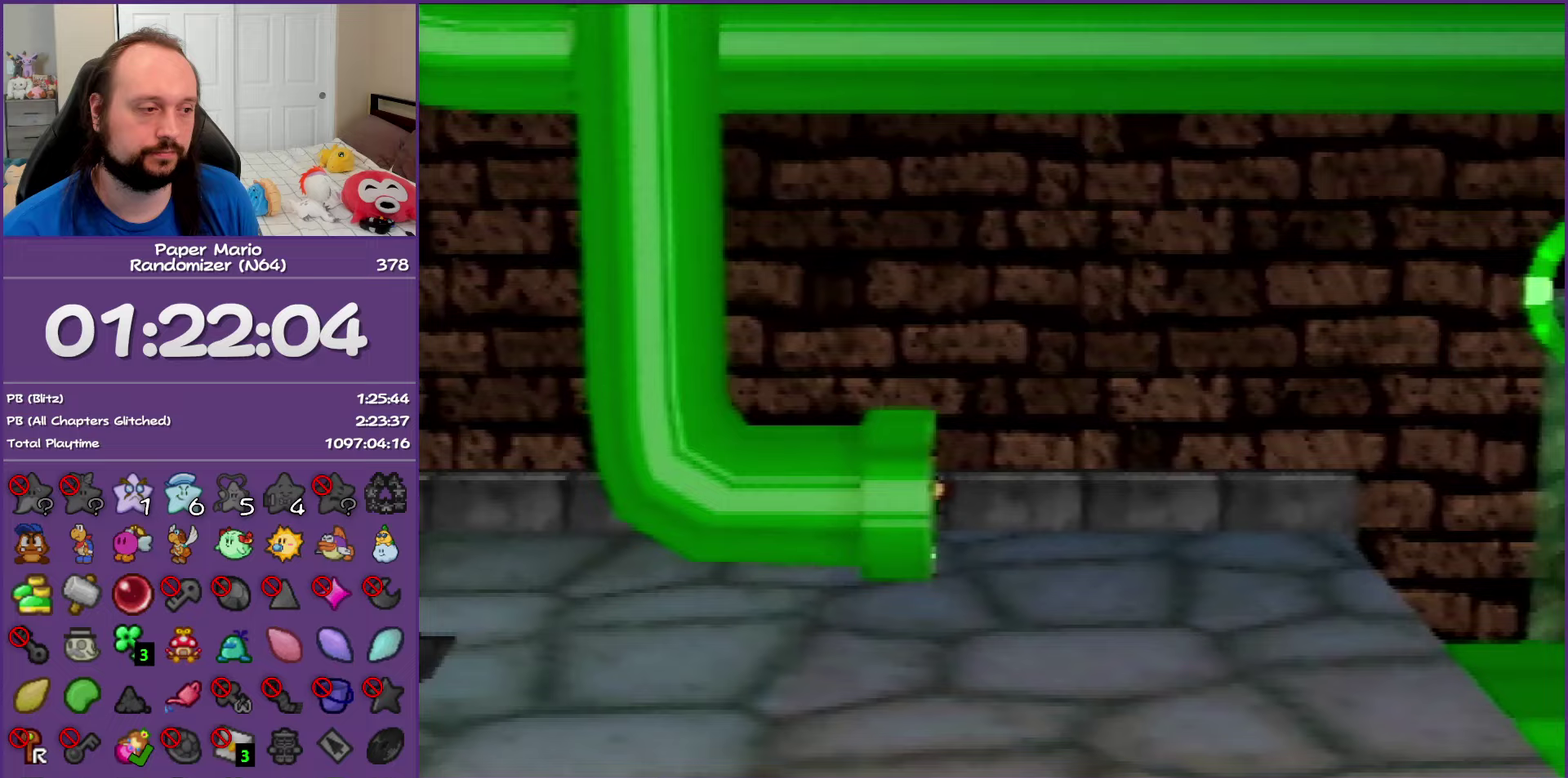
{"buttons": [], "left_stick": "center", "events": []}
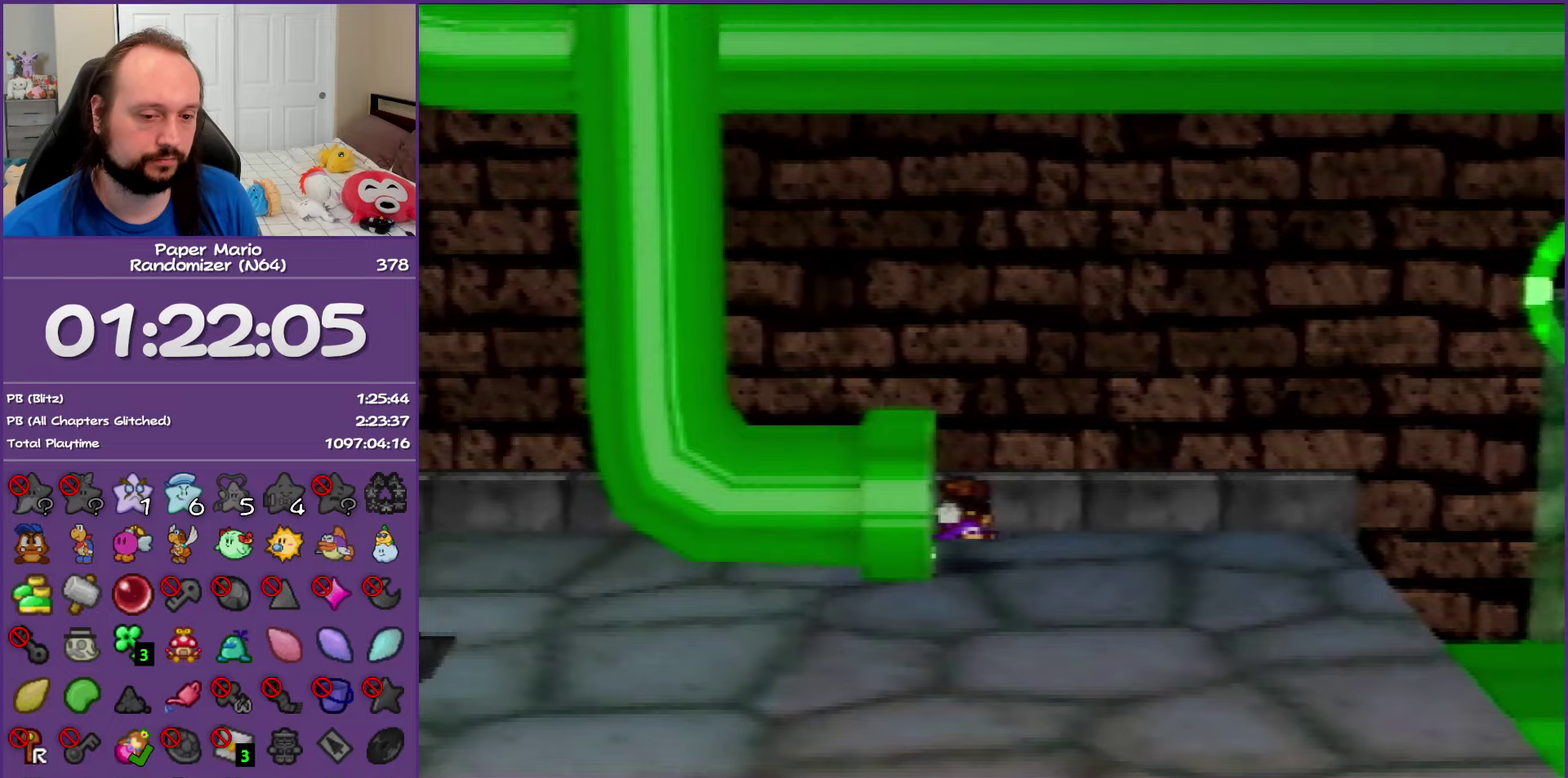
{"buttons": [], "left_stick": "down", "events": [[317, "left_stick", "down"]]}
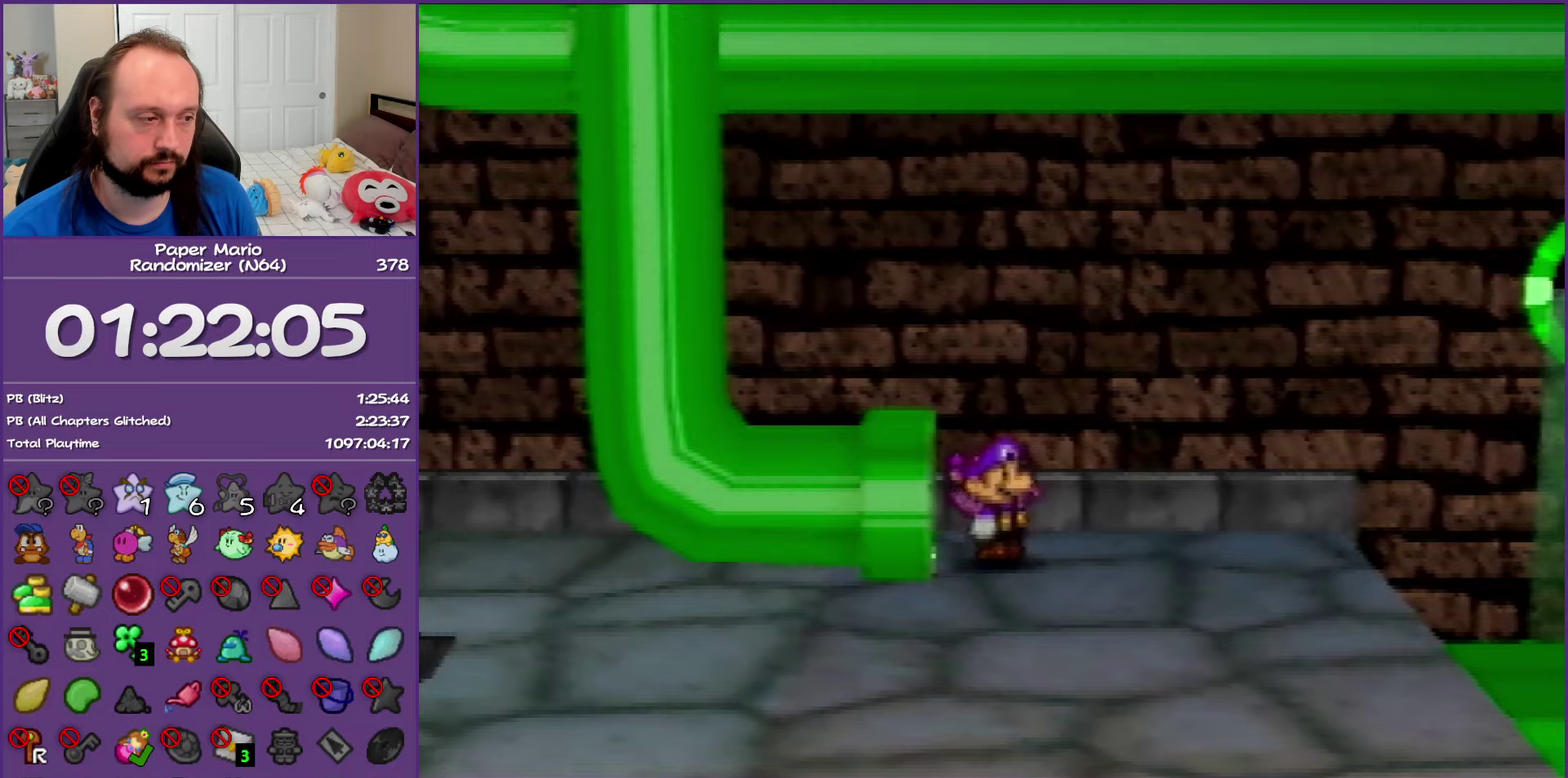
{"buttons": ["Z"], "left_stick": "down-left", "events": [[233, "left_stick", "down-left"], [350, "Z", "down"]]}
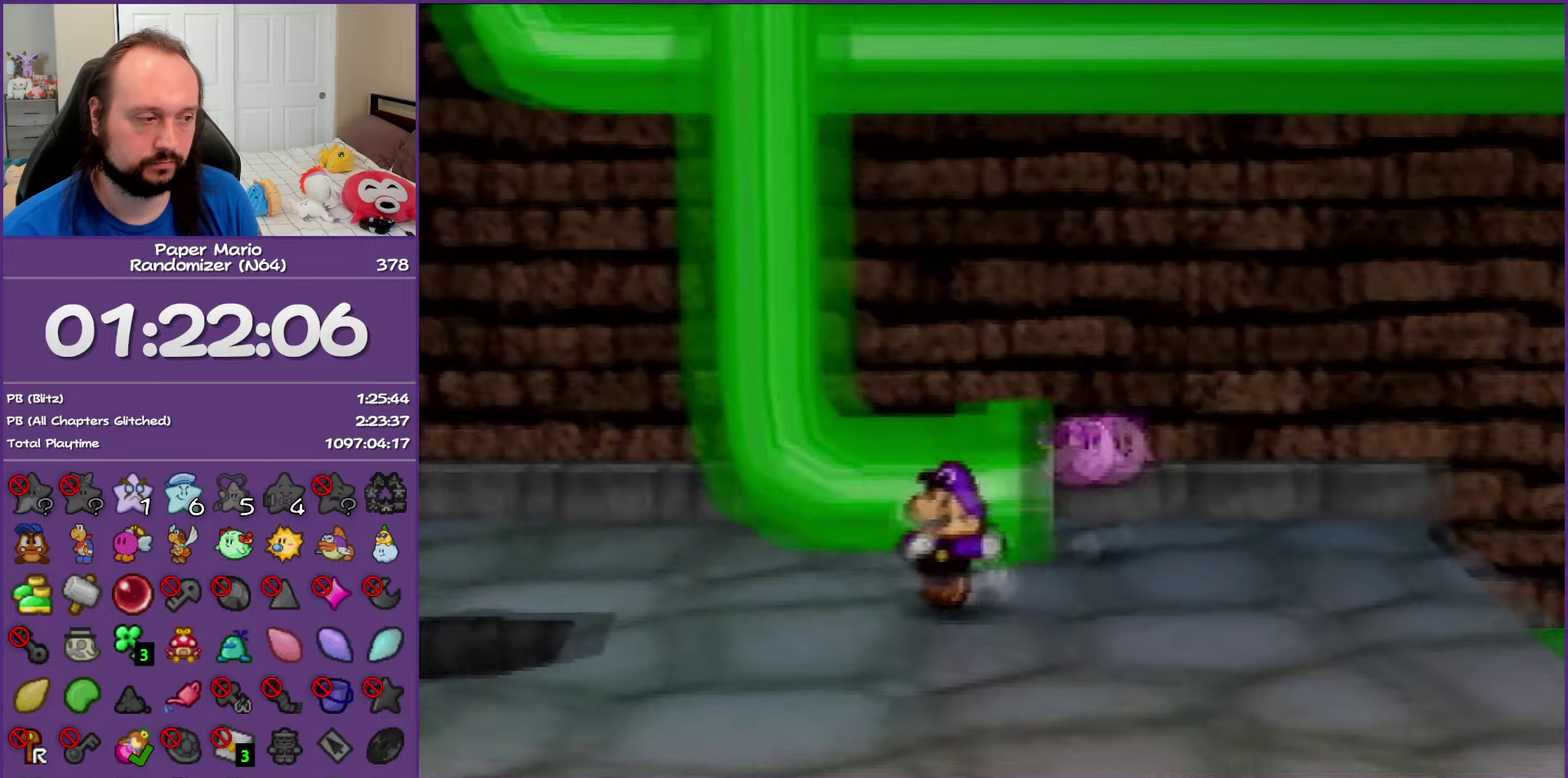
{"buttons": [], "left_stick": "left", "events": [[150, "Z", "up"], [150, "left_stick", "left"], [200, "A", "down"], [267, "A", "up"]]}
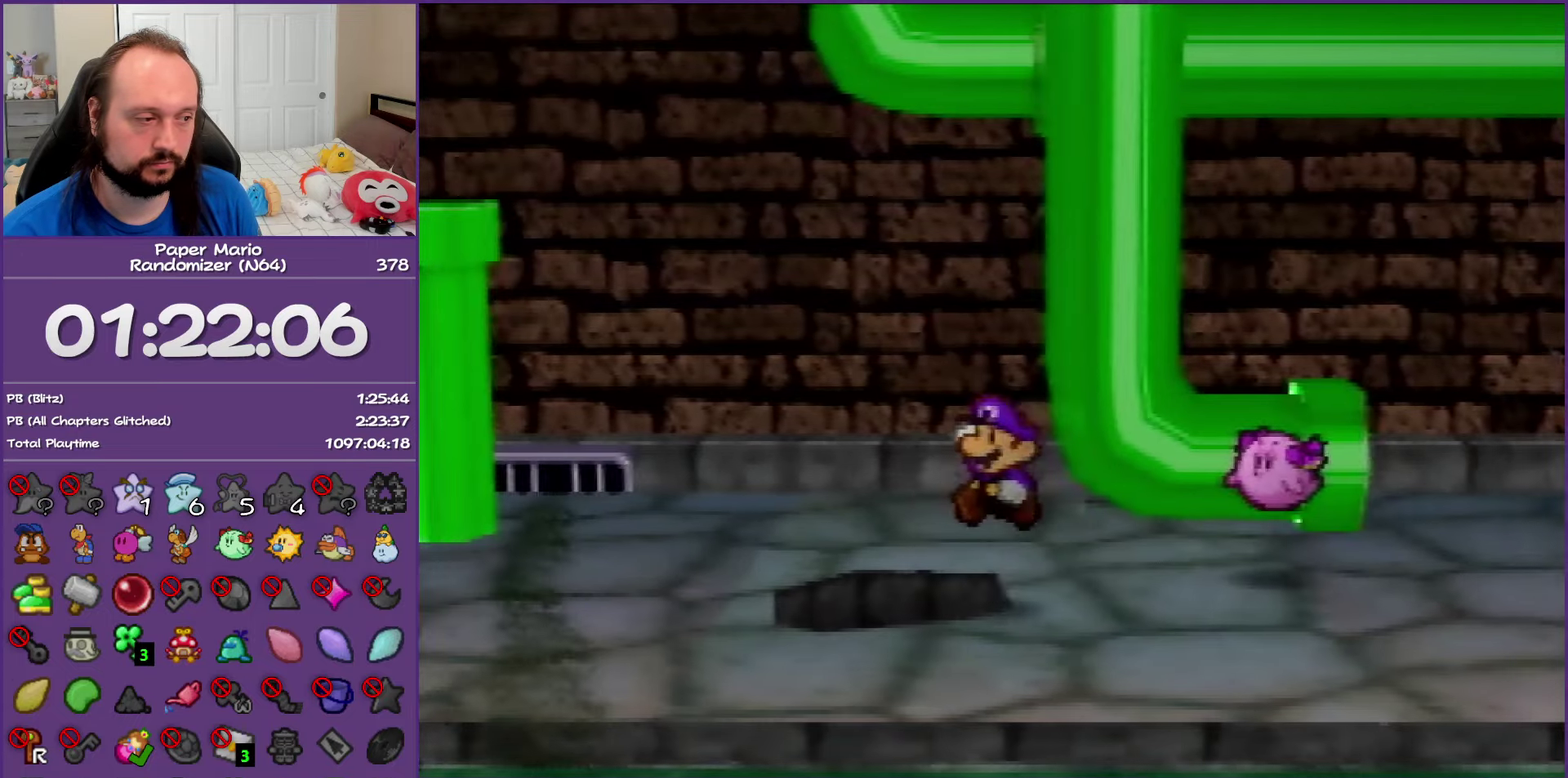
{"buttons": [], "left_stick": "center", "events": [[200, "left_stick", "center"]]}
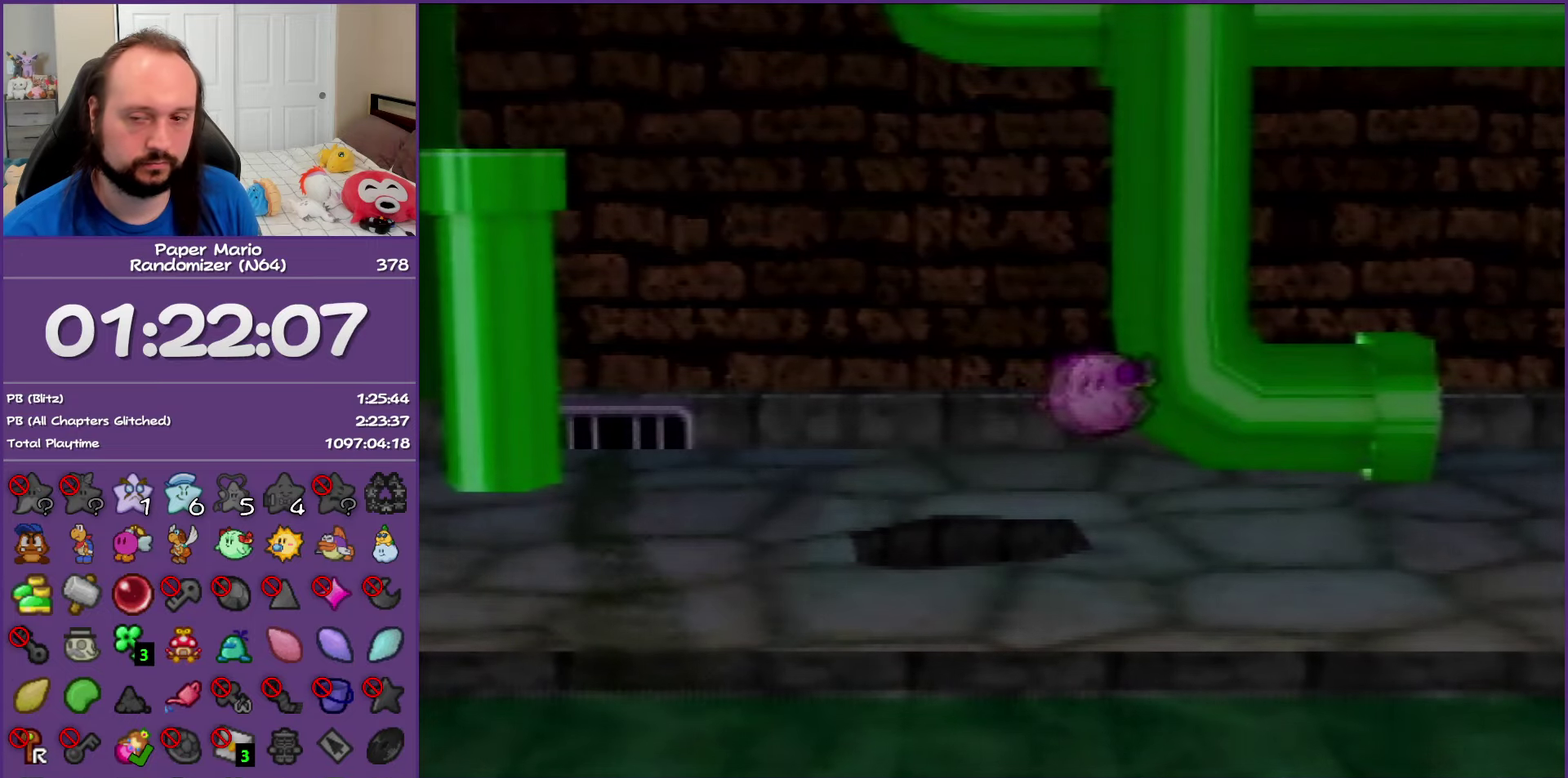
{"buttons": ["Z"], "left_stick": "right", "events": [[17, "left_stick", "right"], [483, "Z", "down"]]}
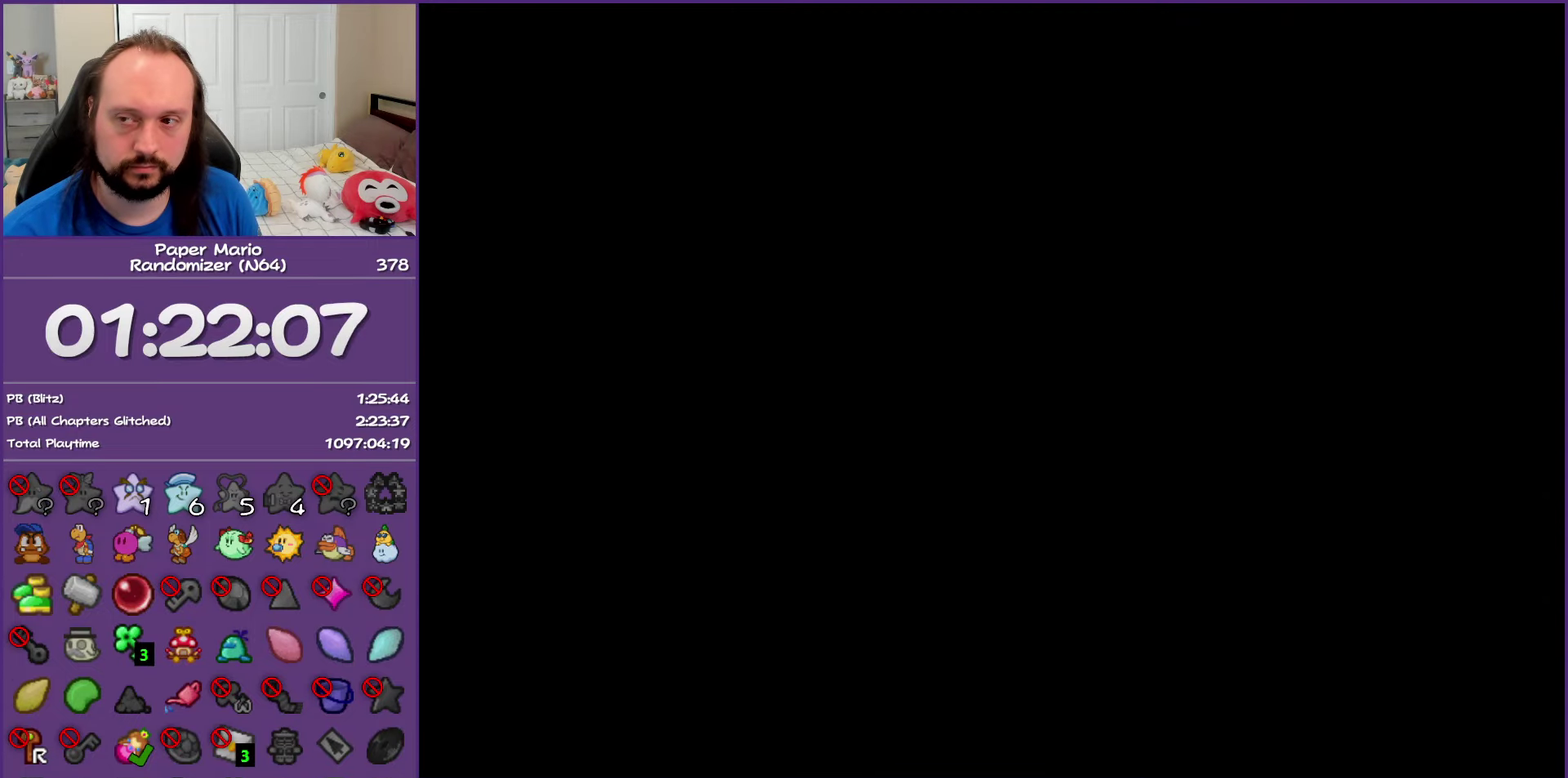
{"buttons": [], "left_stick": "right", "events": [[100, "Z", "up"], [183, "Z", "down"], [300, "Z", "up"], [383, "Z", "down"], [500, "Z", "up"]]}
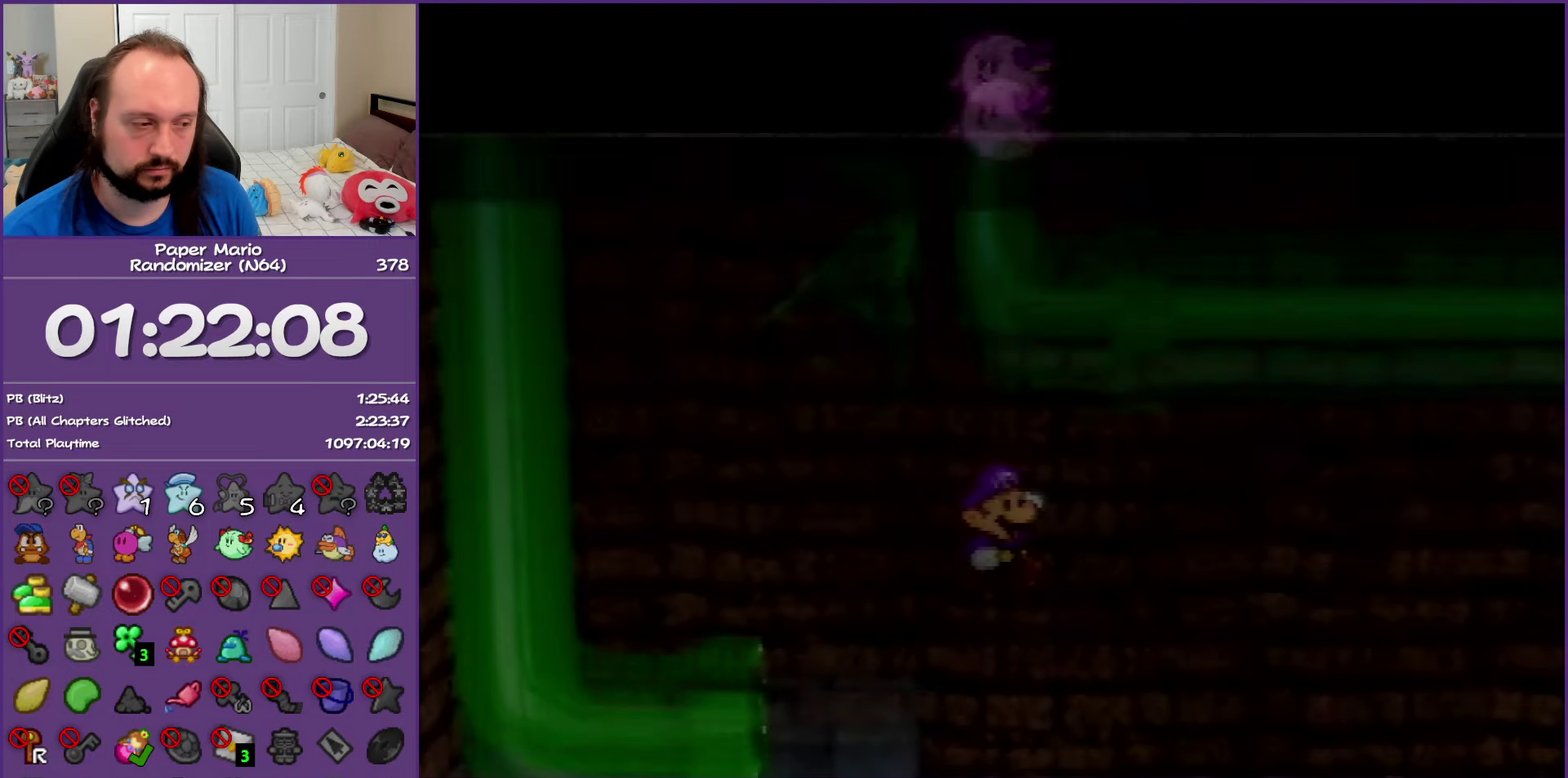
{"buttons": ["Z"], "left_stick": "right", "events": [[100, "Z", "down"], [183, "Z", "up"], [300, "Z", "down"], [367, "Z", "up"], [450, "Z", "down"]]}
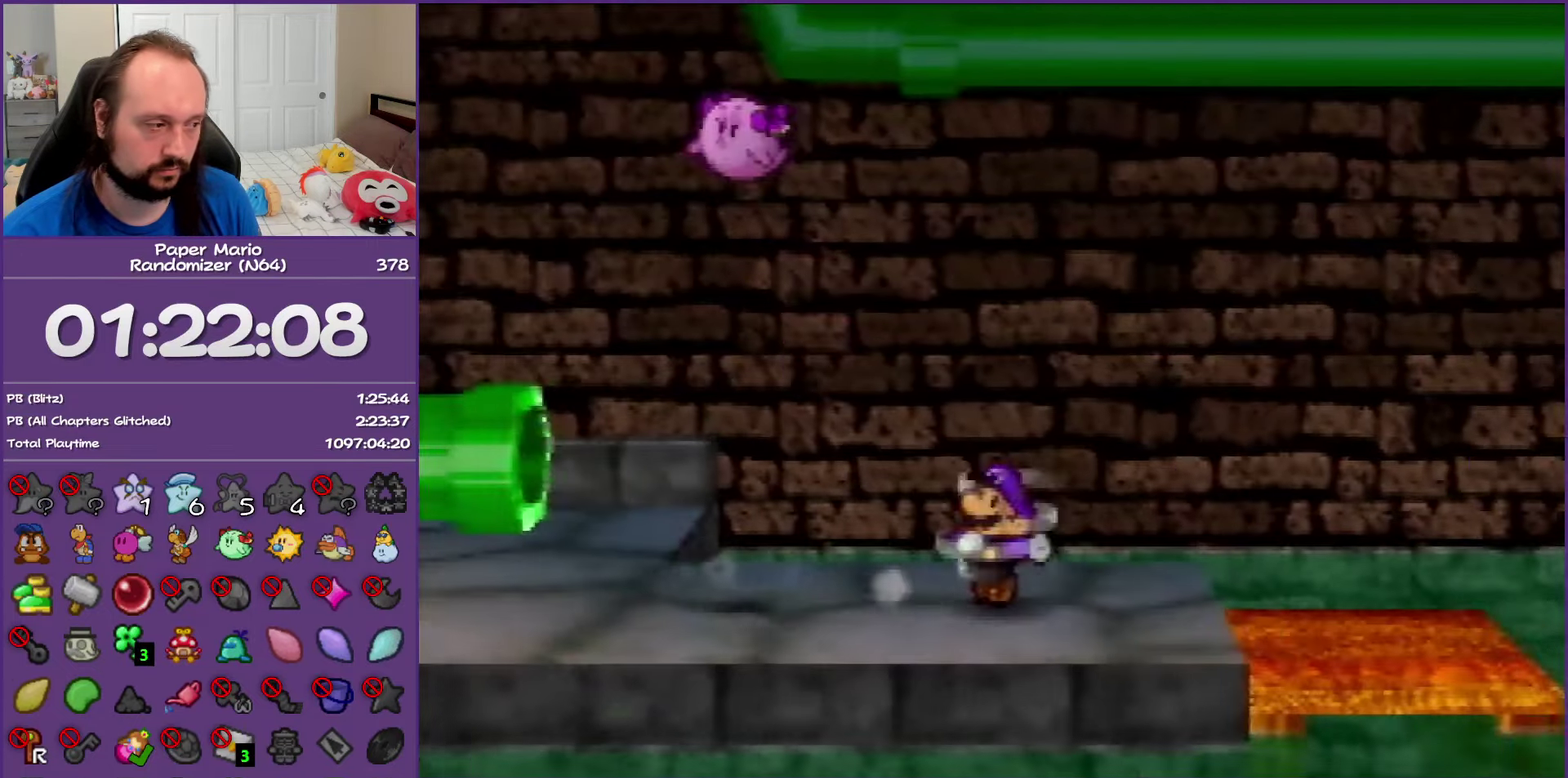
{"buttons": ["C_RIGHT"], "left_stick": "right", "events": [[367, "Z", "up"], [450, "C_RIGHT", "down"]]}
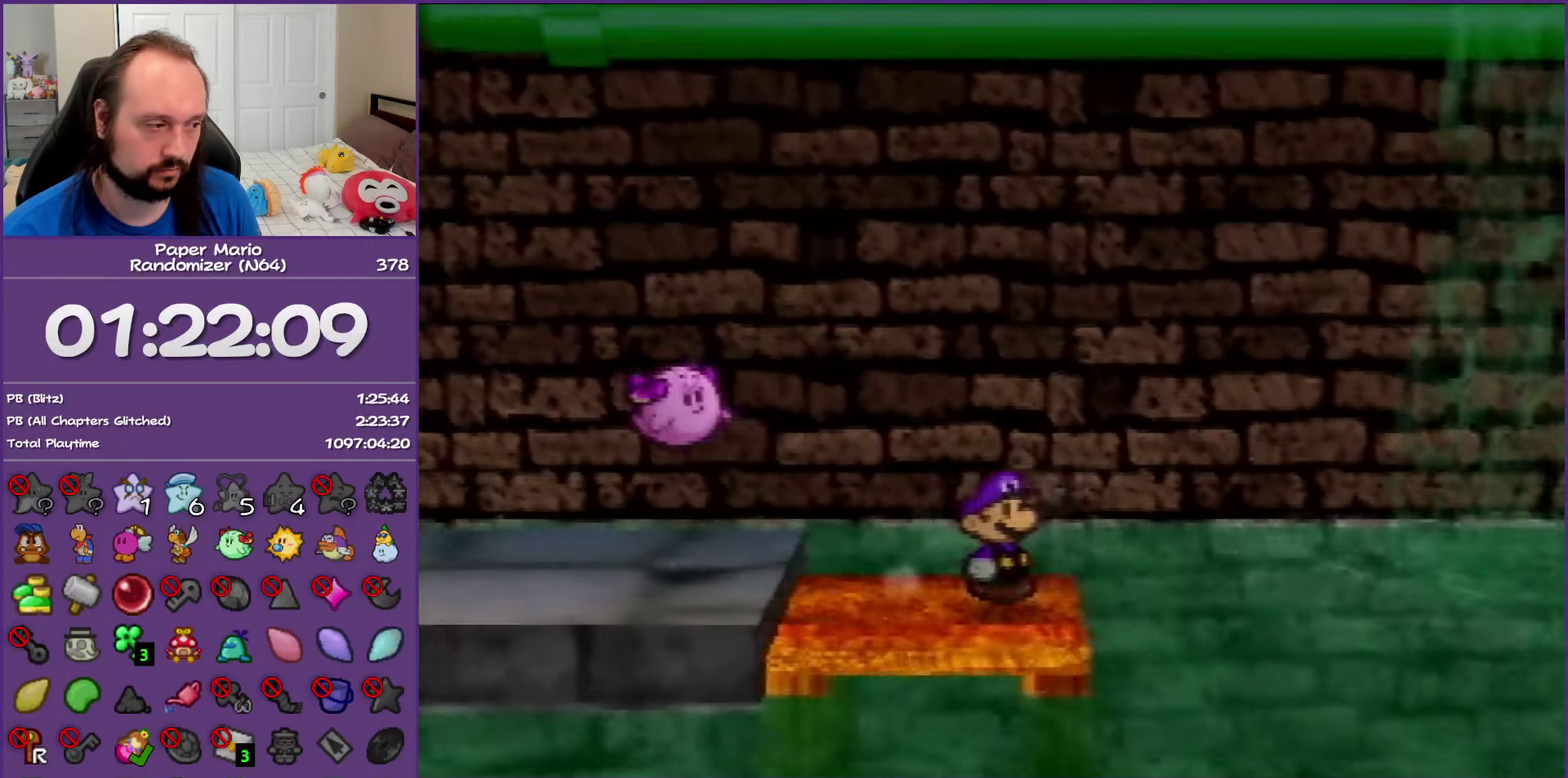
{"buttons": [], "left_stick": "down", "events": [[100, "C_RIGHT", "up"], [150, "left_stick", "center"], [433, "left_stick", "down"]]}
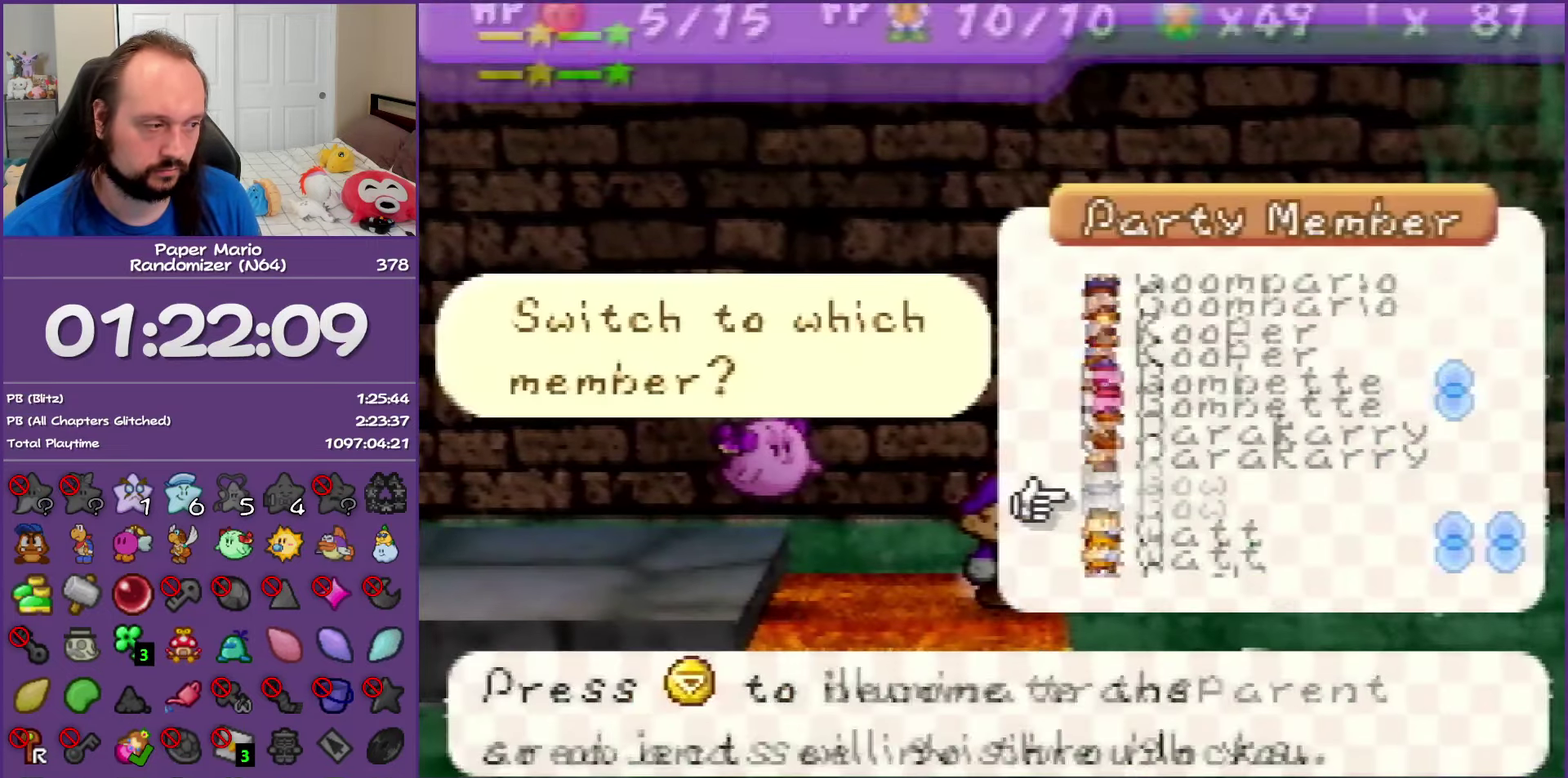
{"buttons": [], "left_stick": "center", "events": [[17, "R1", "down"], [67, "left_stick", "center"], [150, "R1", "up"], [350, "A", "down"], [500, "A", "up"]]}
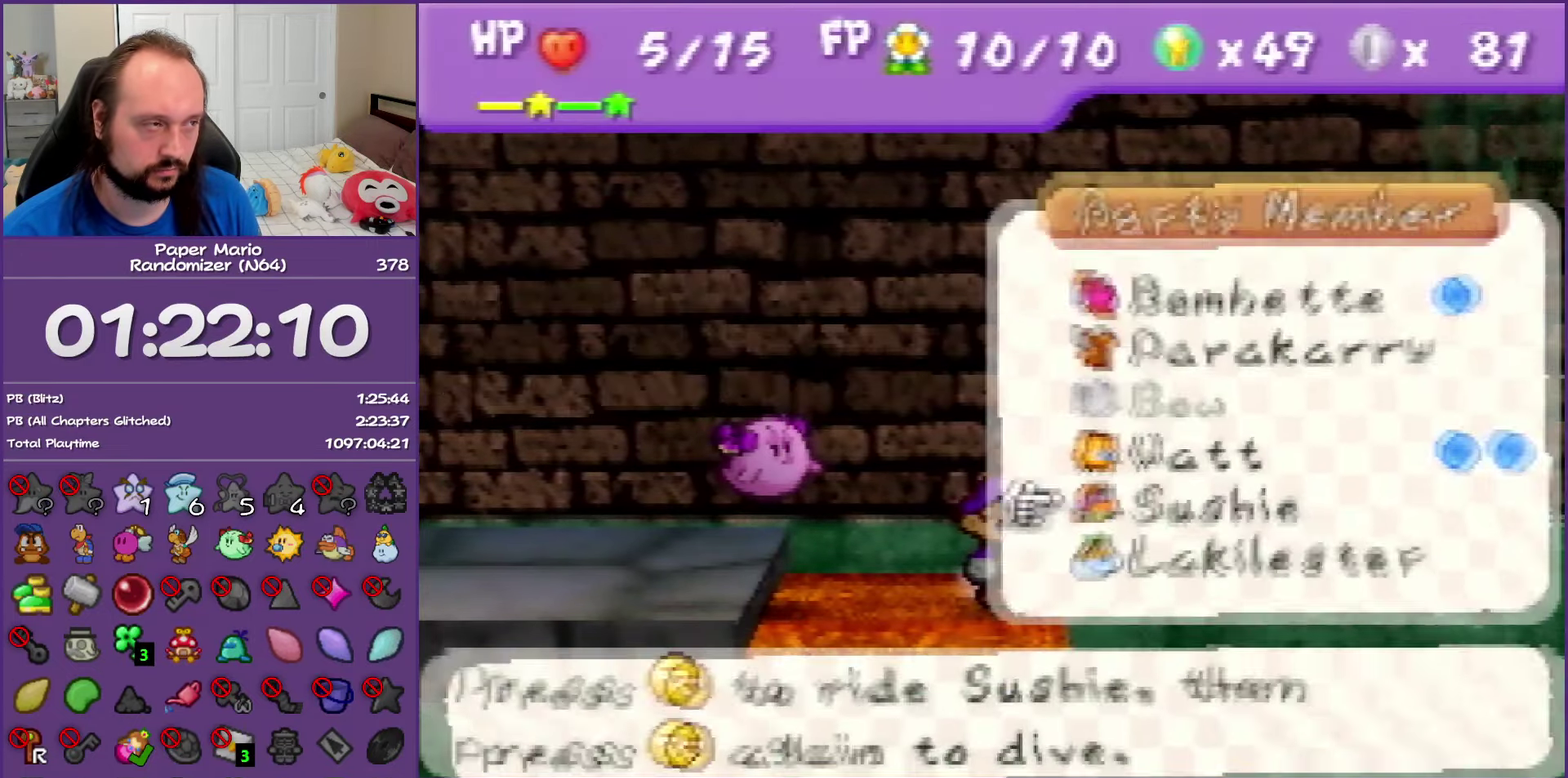
{"buttons": ["C_DOWN"], "left_stick": "right", "events": [[300, "C_DOWN", "down"], [350, "C_DOWN", "up"], [350, "left_stick", "right"], [500, "C_DOWN", "down"]]}
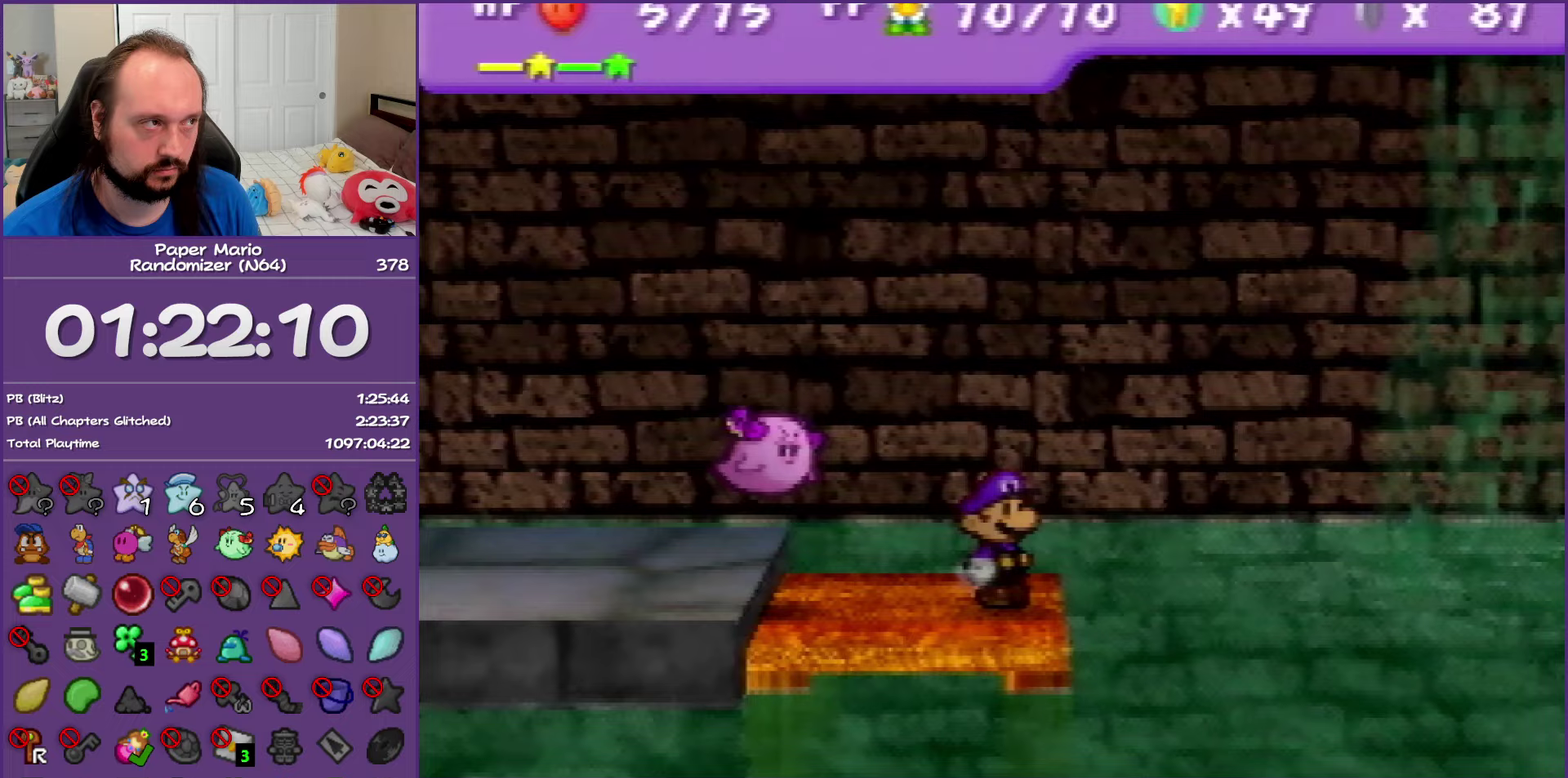
{"buttons": [], "left_stick": "right", "events": [[83, "C_DOWN", "up"], [183, "C_DOWN", "down"], [267, "C_DOWN", "up"], [367, "C_DOWN", "down"], [433, "C_DOWN", "up"]]}
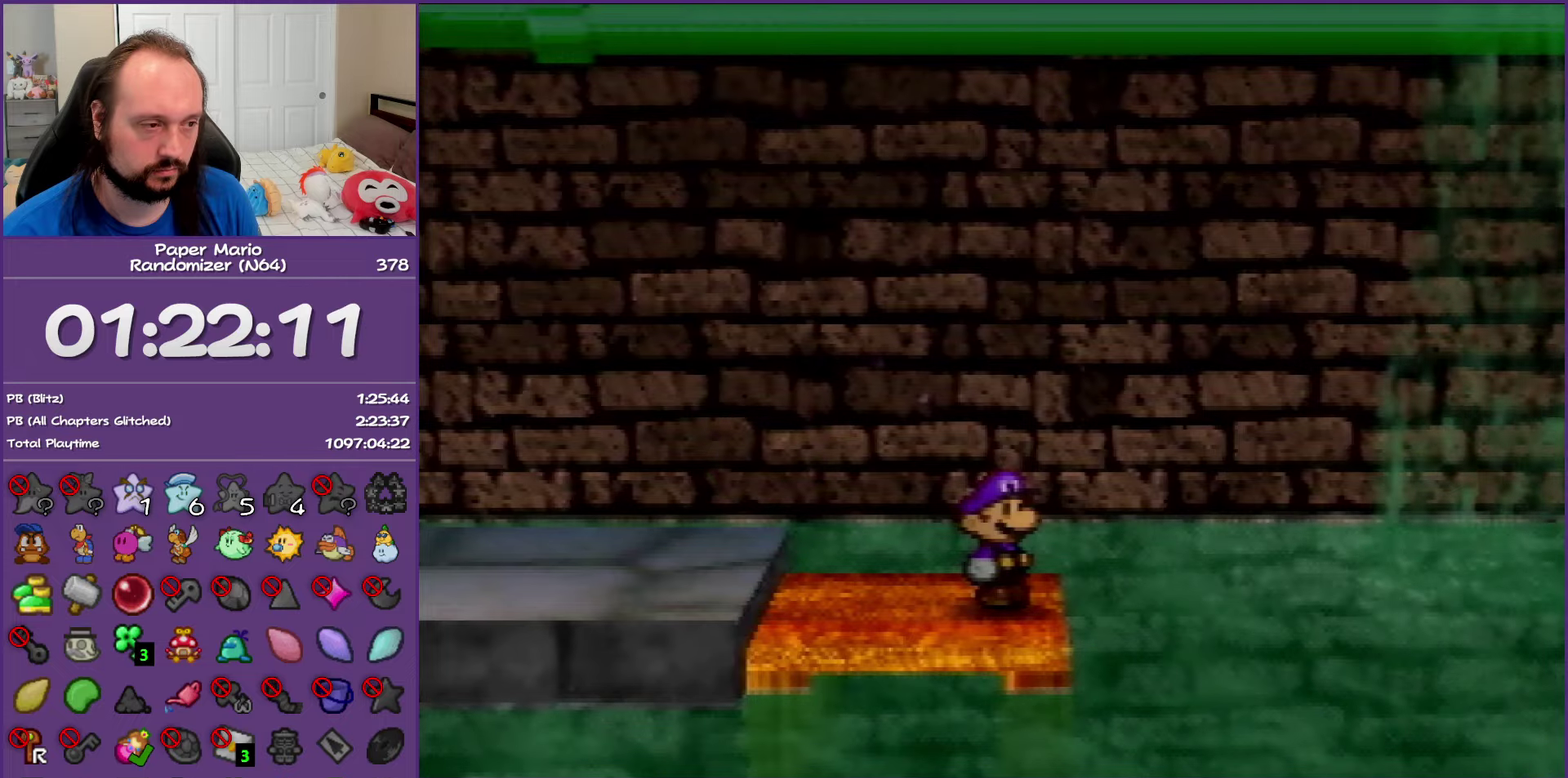
{"buttons": [], "left_stick": "right", "events": [[17, "C_DOWN", "down"], [117, "C_DOWN", "up"], [217, "C_DOWN", "down"], [300, "C_DOWN", "up"], [400, "C_DOWN", "down"], [467, "C_DOWN", "up"]]}
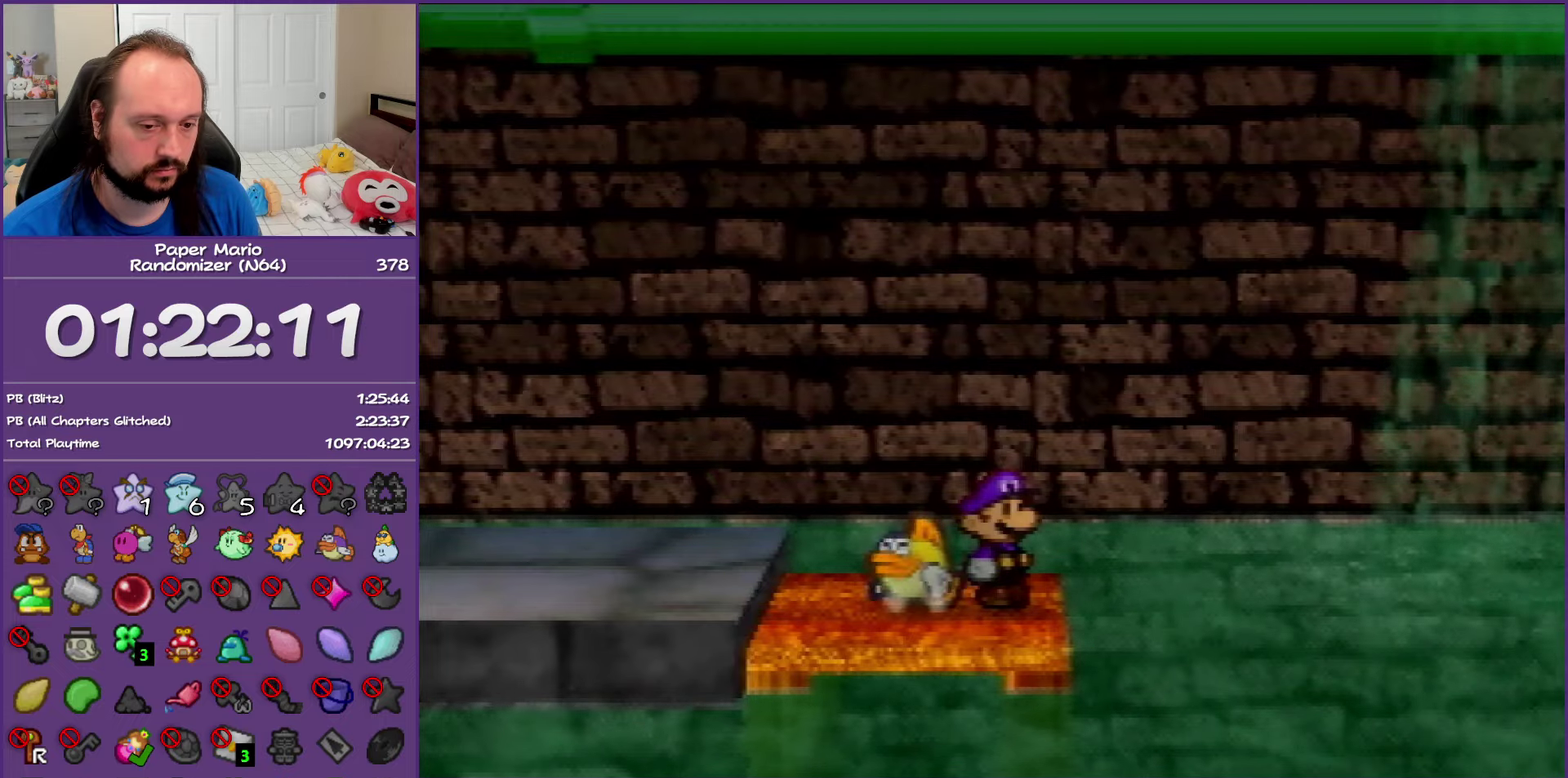
{"buttons": [], "left_stick": "right", "events": [[50, "C_DOWN", "down"], [133, "C_DOWN", "up"], [233, "C_DOWN", "down"], [350, "C_DOWN", "up"], [400, "C_DOWN", "down"], [500, "C_DOWN", "up"]]}
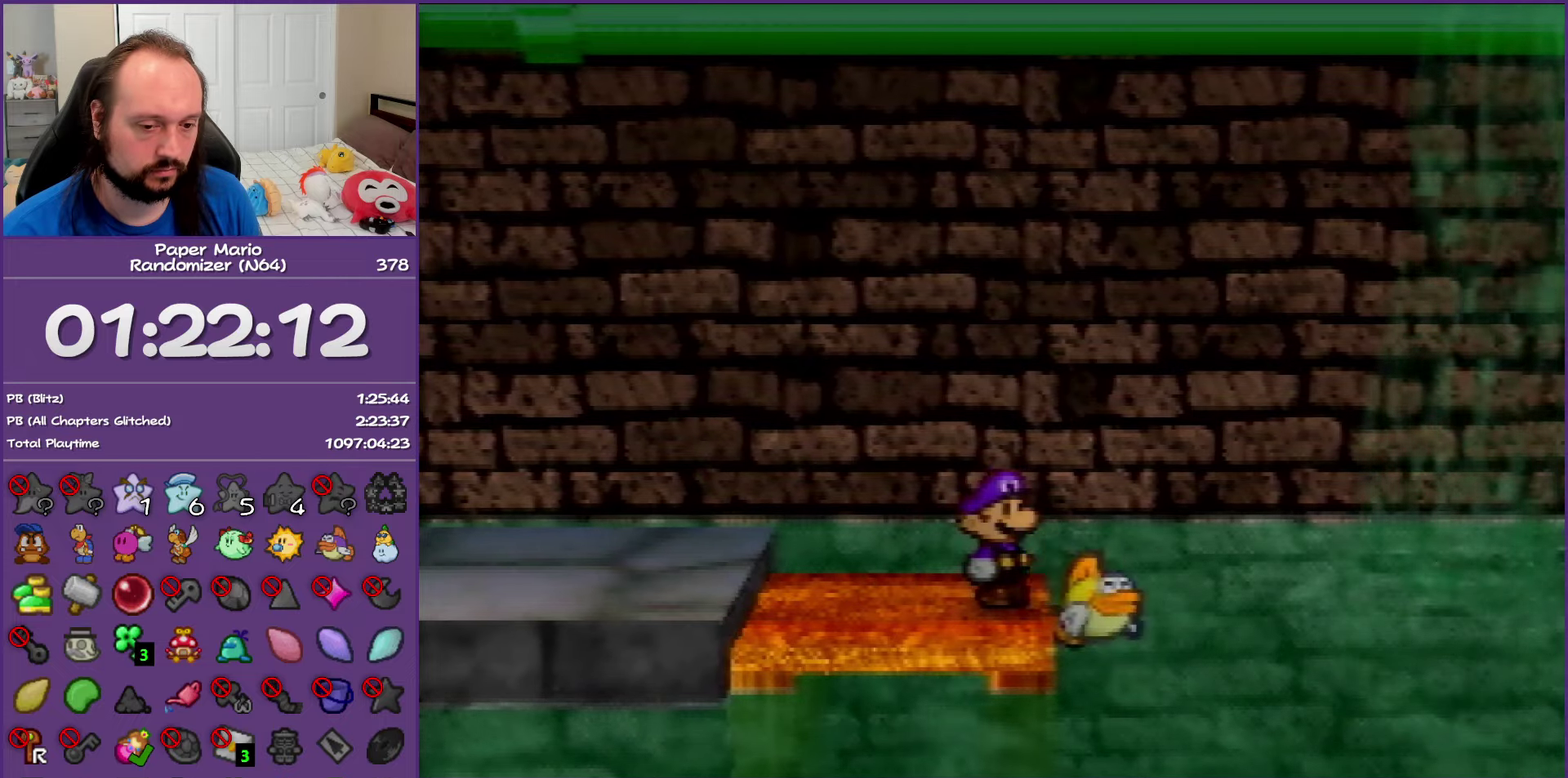
{"buttons": [], "left_stick": "right", "events": [[100, "C_DOWN", "down"], [217, "C_DOWN", "up"]]}